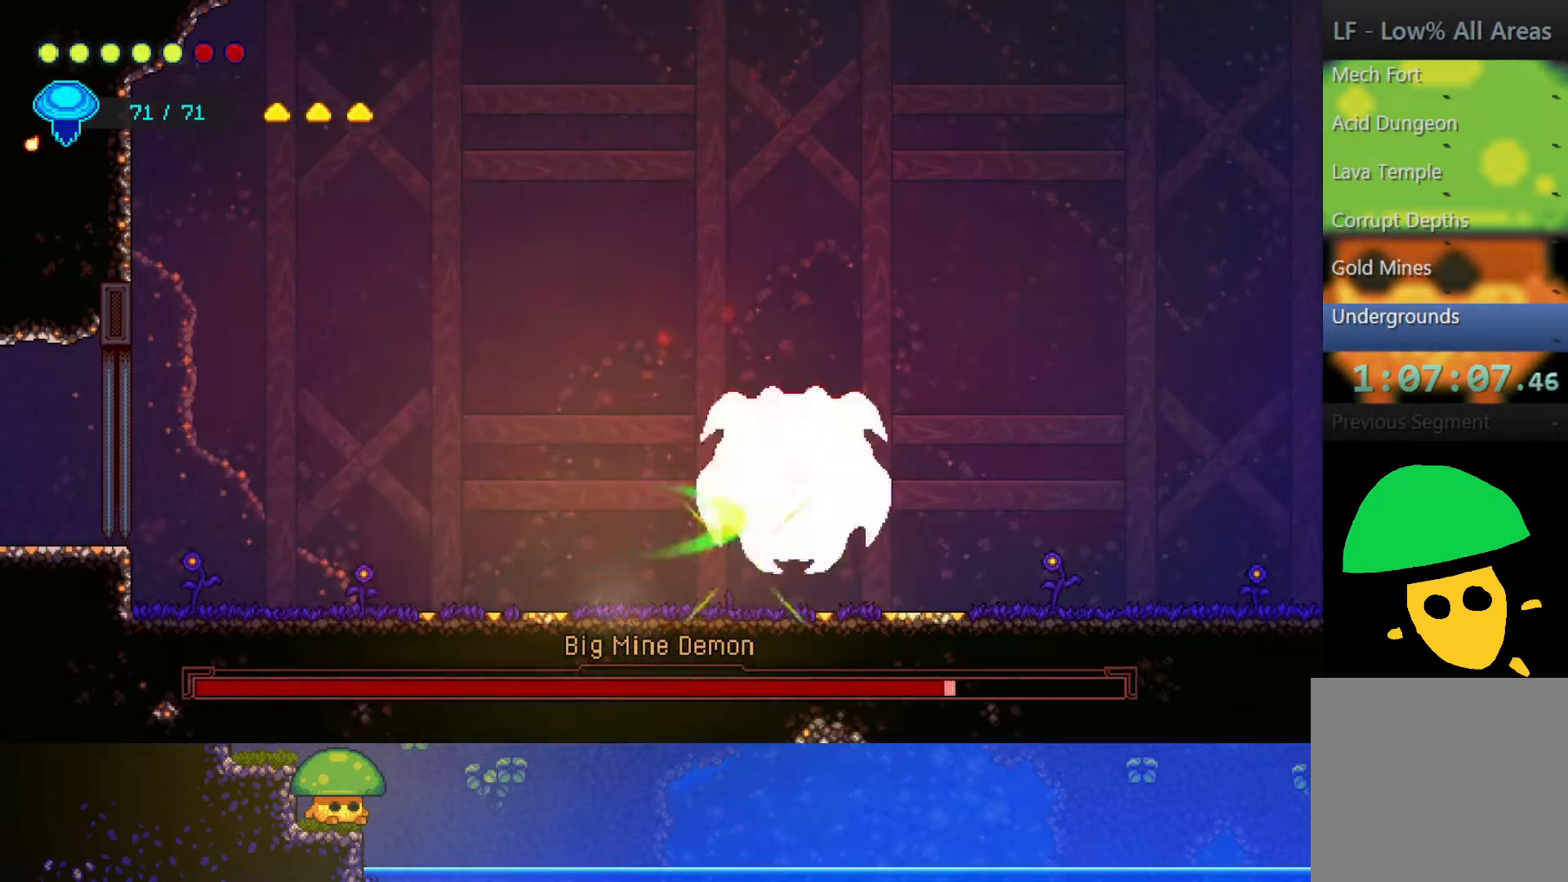
Gameplay with a controller (PlayStation layout); each line is a JSON object with the inputs held at the frame after it. "events" lists button and stick changes between this image and that frame as [ms after this image, input, new state], when the widget could be followed in between.
{"buttons": [], "left_stick": "right", "right_stick": "center", "events": [[50, "SQUARE", "up"], [200, "SQUARE", "down"], [300, "SQUARE", "up"]]}
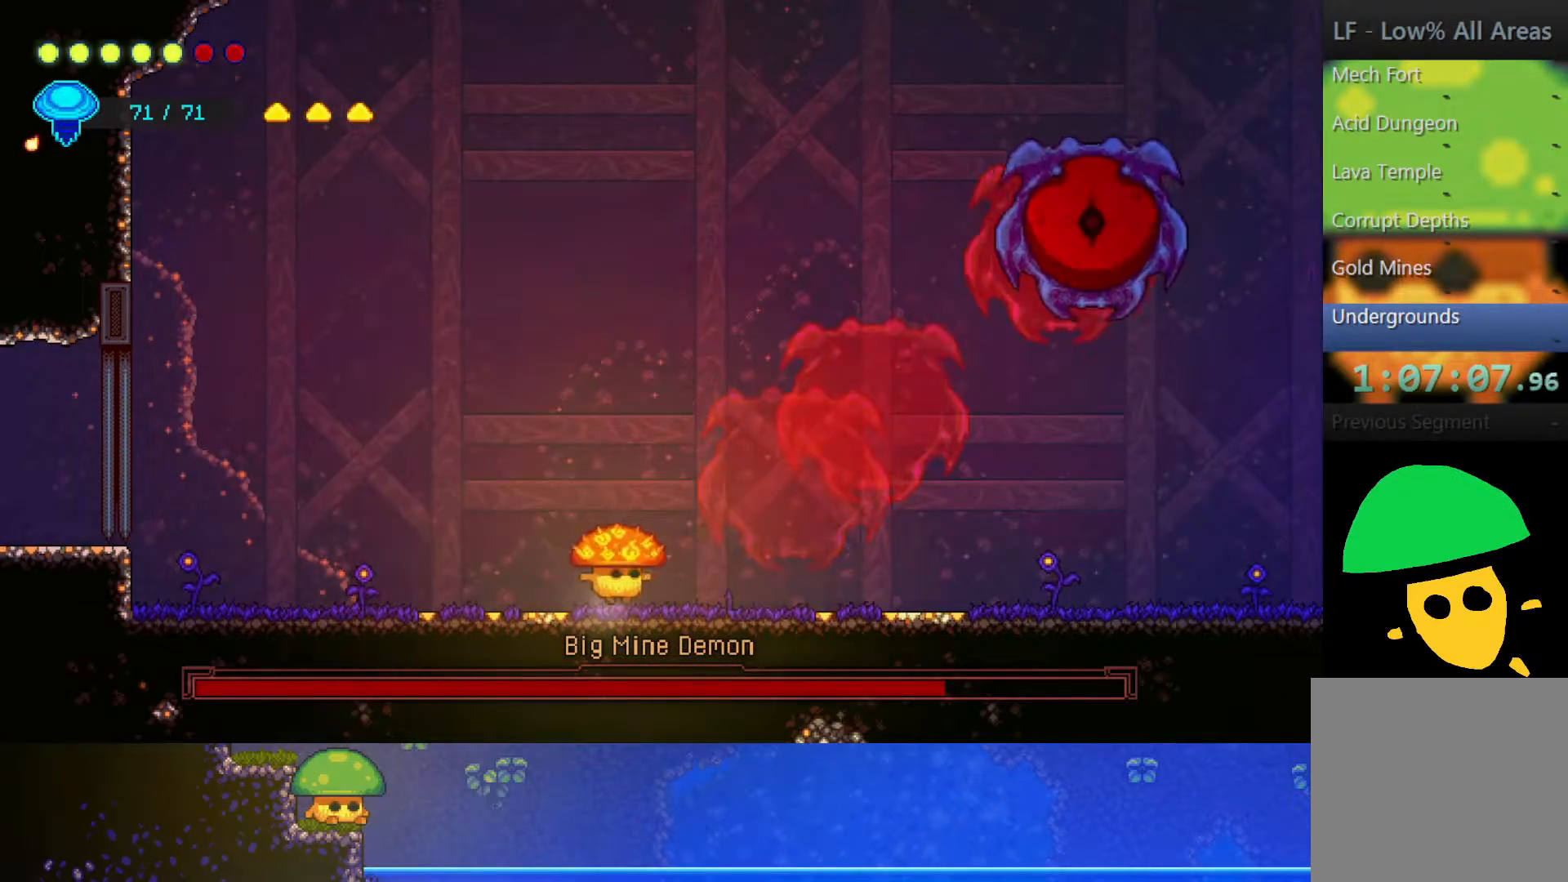
{"buttons": ["R2"], "left_stick": "up-right", "right_stick": "center", "events": [[150, "CROSS", "down"], [417, "CROSS", "up"], [467, "R2", "down"], [483, "left_stick", "up-right"]]}
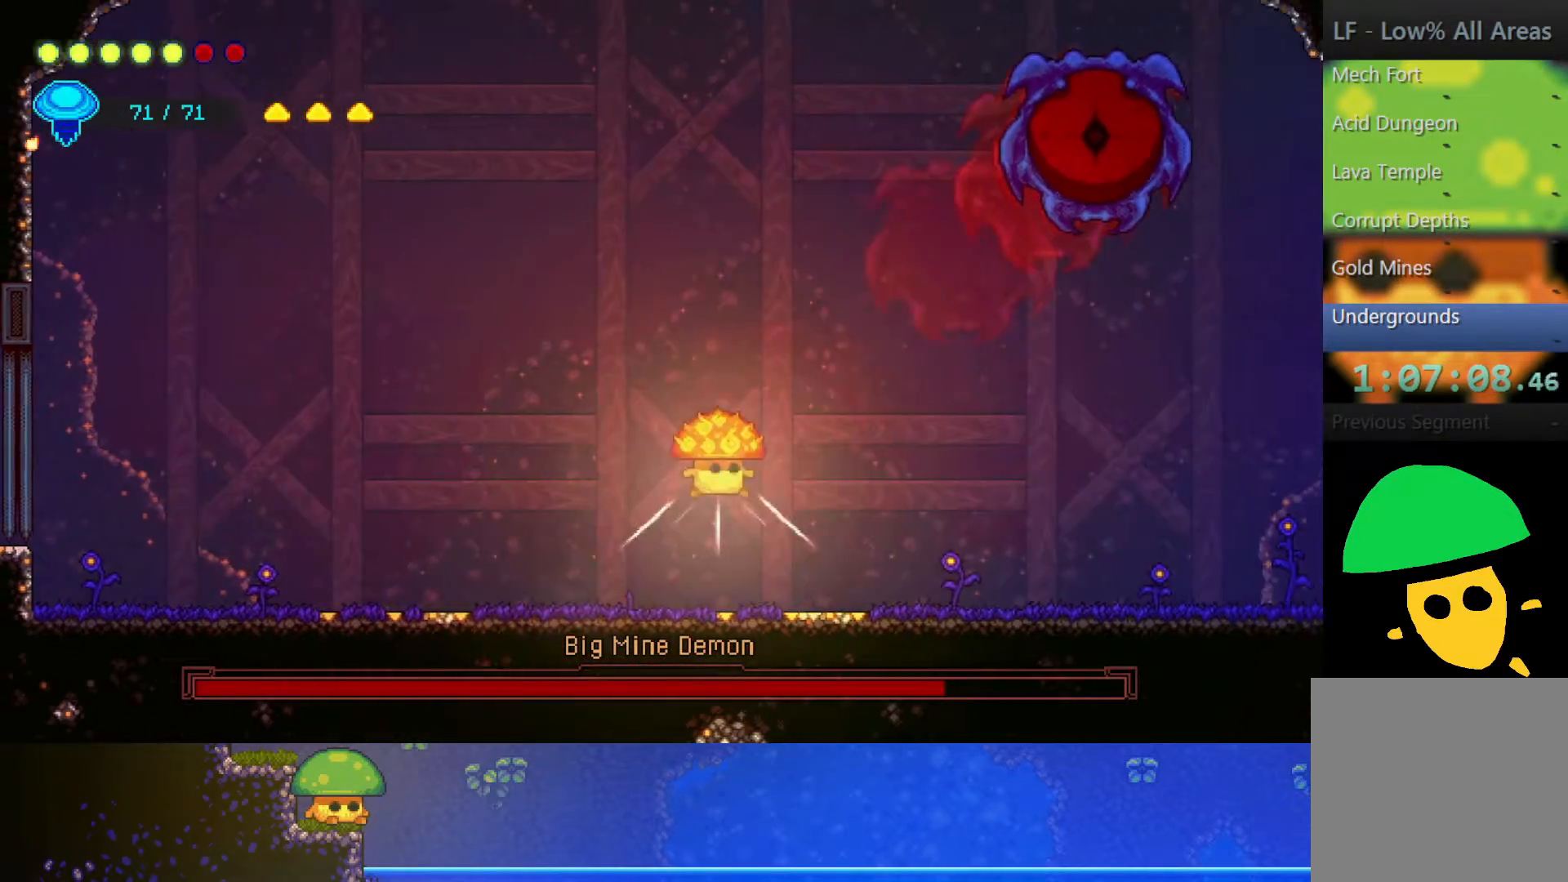
{"buttons": ["SQUARE"], "left_stick": "up-right", "right_stick": "center", "events": [[200, "R2", "up"], [417, "SQUARE", "down"]]}
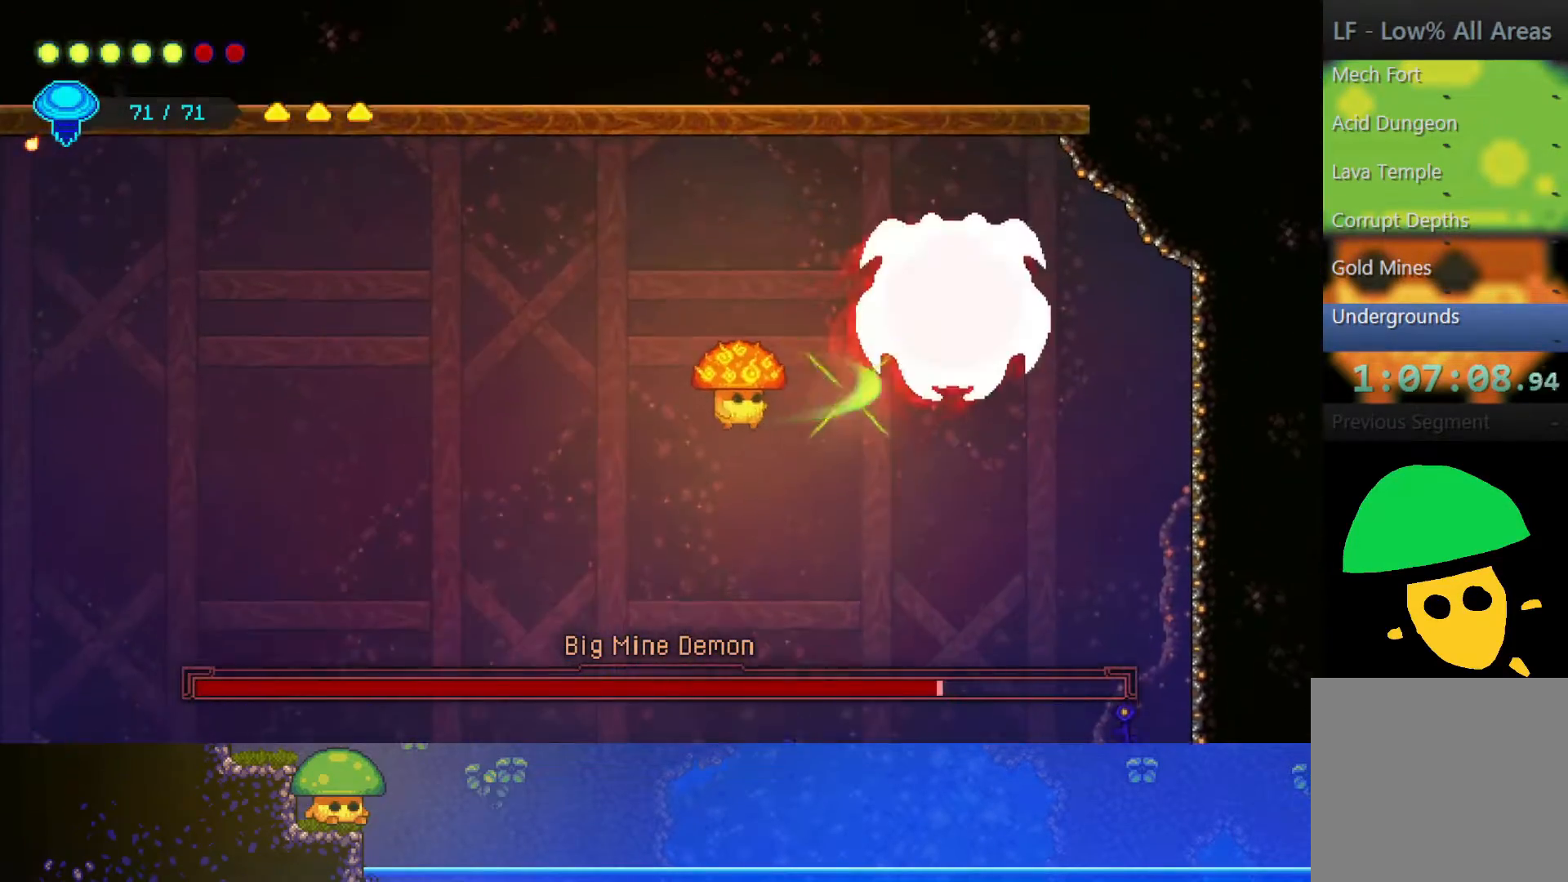
{"buttons": [], "left_stick": "center", "right_stick": "center", "events": [[67, "SQUARE", "up"], [167, "SQUARE", "down"], [300, "SQUARE", "up"], [317, "left_stick", "center"]]}
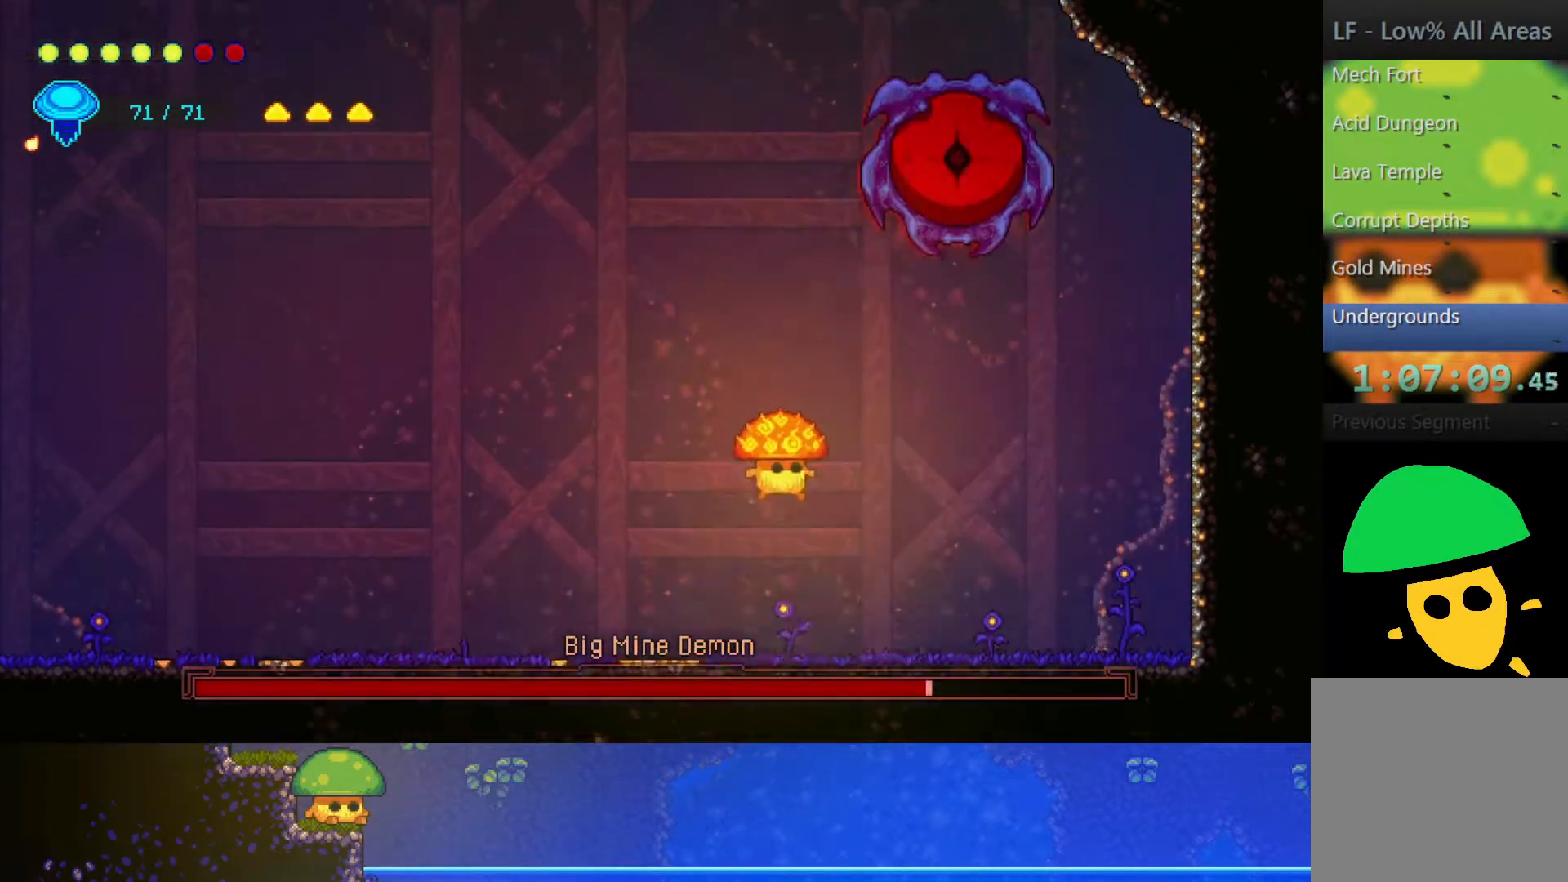
{"buttons": ["R2"], "left_stick": "up-right", "right_stick": "center", "events": [[83, "left_stick", "left"], [250, "left_stick", "up-left"], [300, "CROSS", "down"], [400, "left_stick", "up-right"], [500, "CROSS", "up"], [500, "R2", "down"]]}
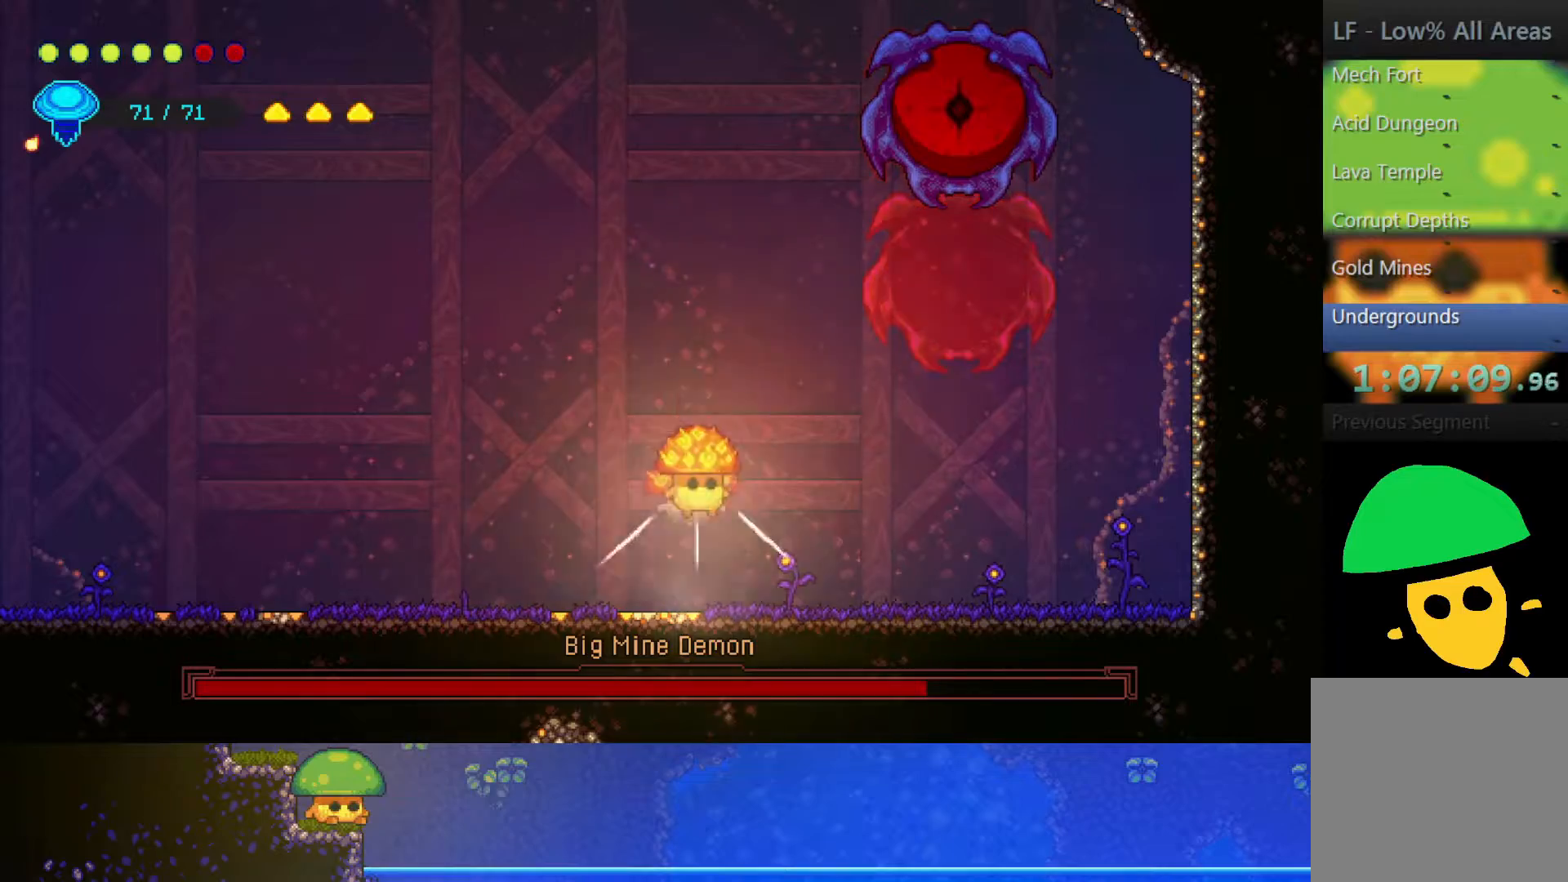
{"buttons": [], "left_stick": "up-right", "right_stick": "center", "events": [[200, "R2", "up"], [300, "SQUARE", "down"], [450, "SQUARE", "up"]]}
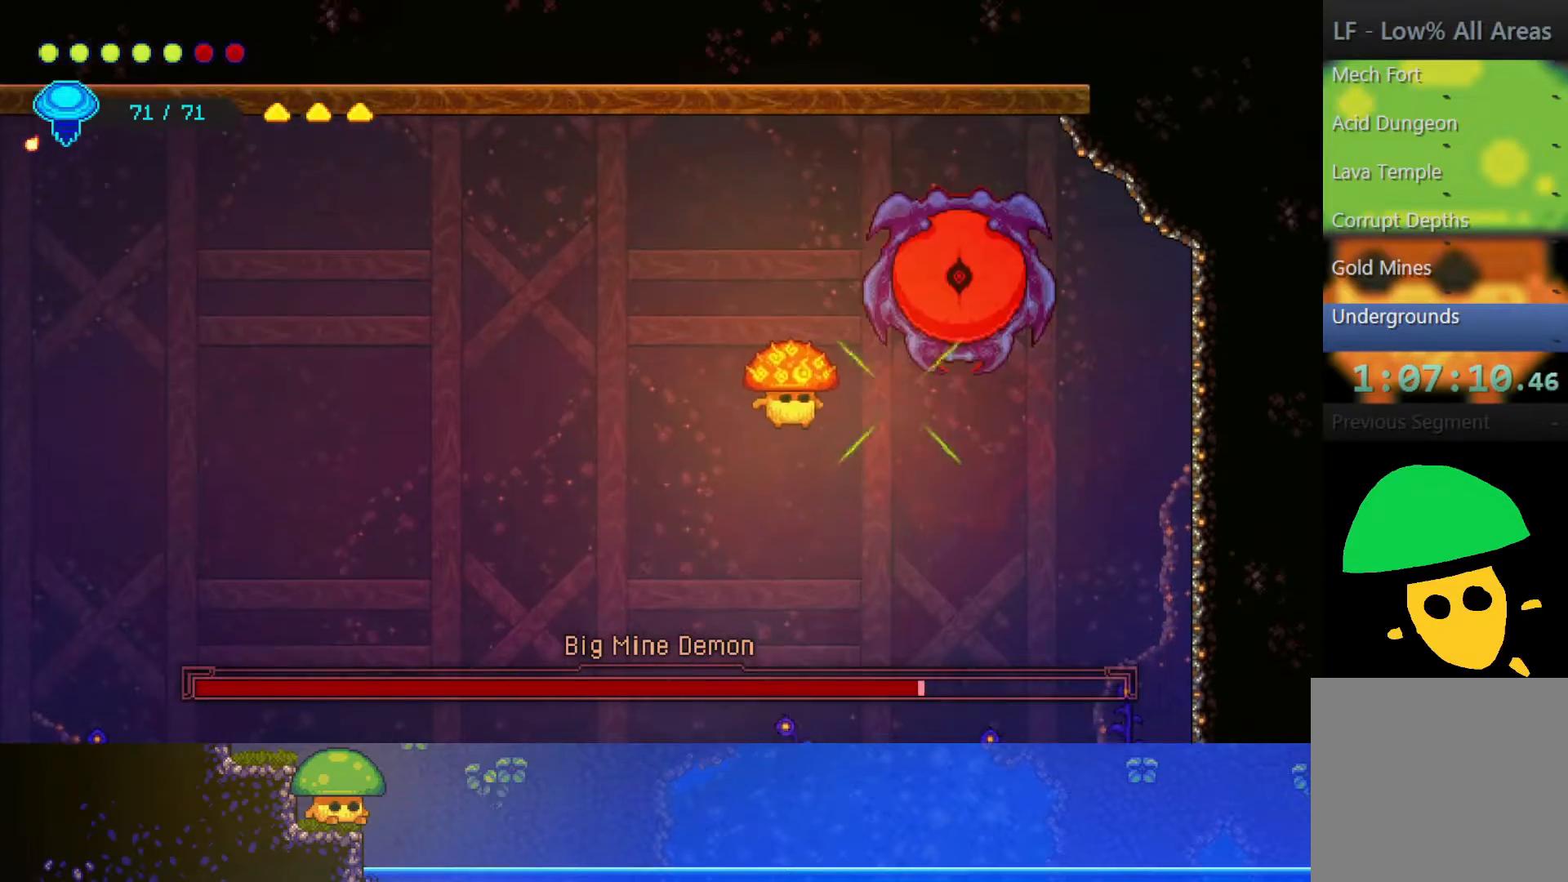
{"buttons": [], "left_stick": "center", "right_stick": "center"}
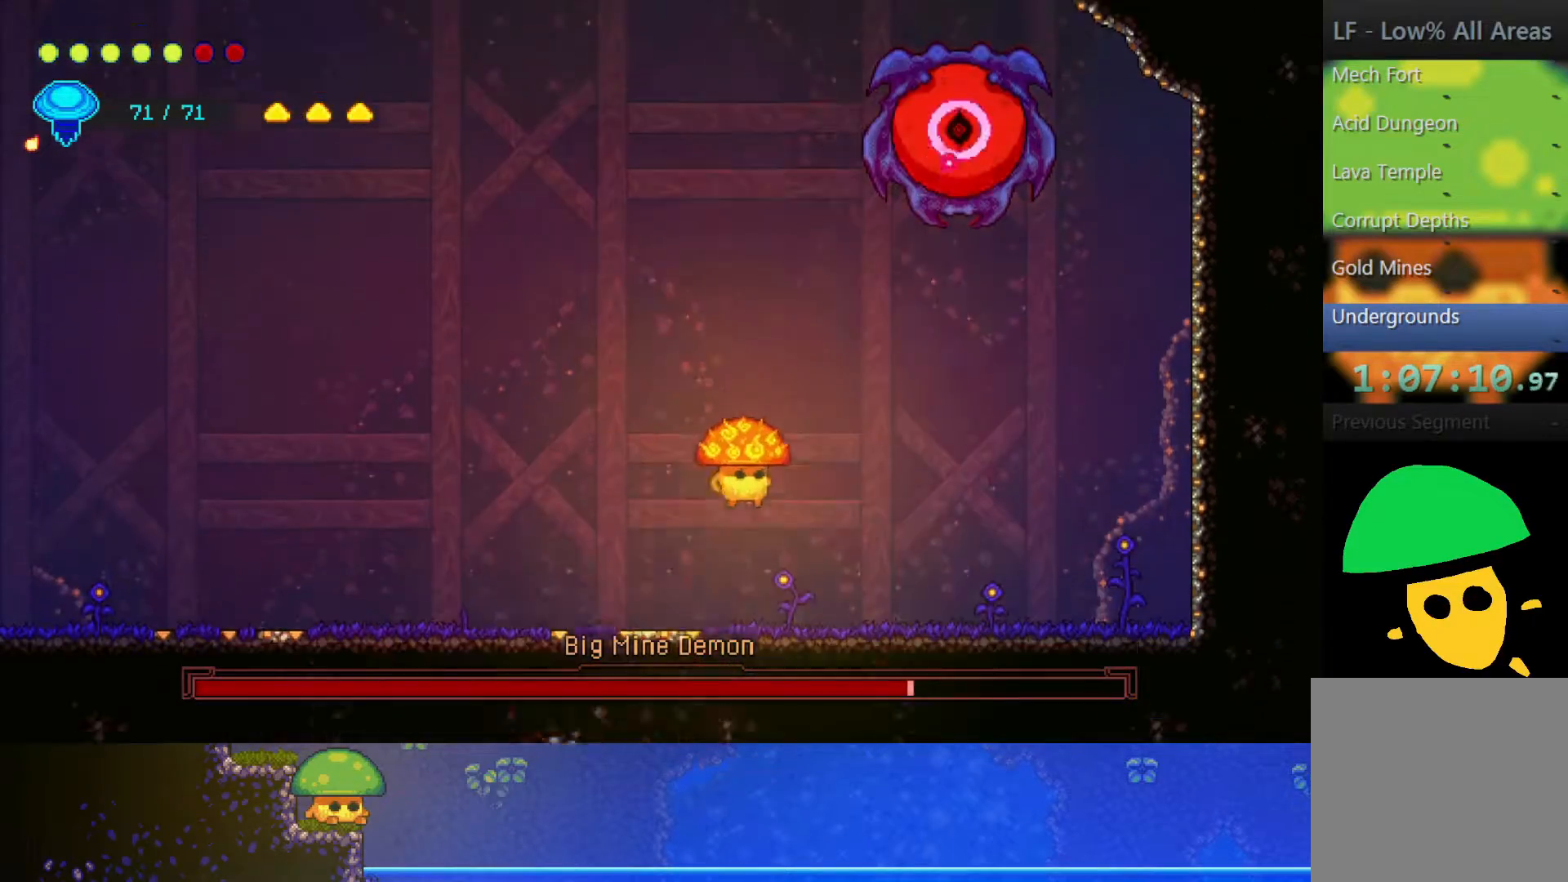
{"buttons": [], "left_stick": "up", "right_stick": "center", "events": [[17, "left_stick", "left"], [317, "CROSS", "down"], [333, "left_stick", "up"], [500, "CROSS", "up"]]}
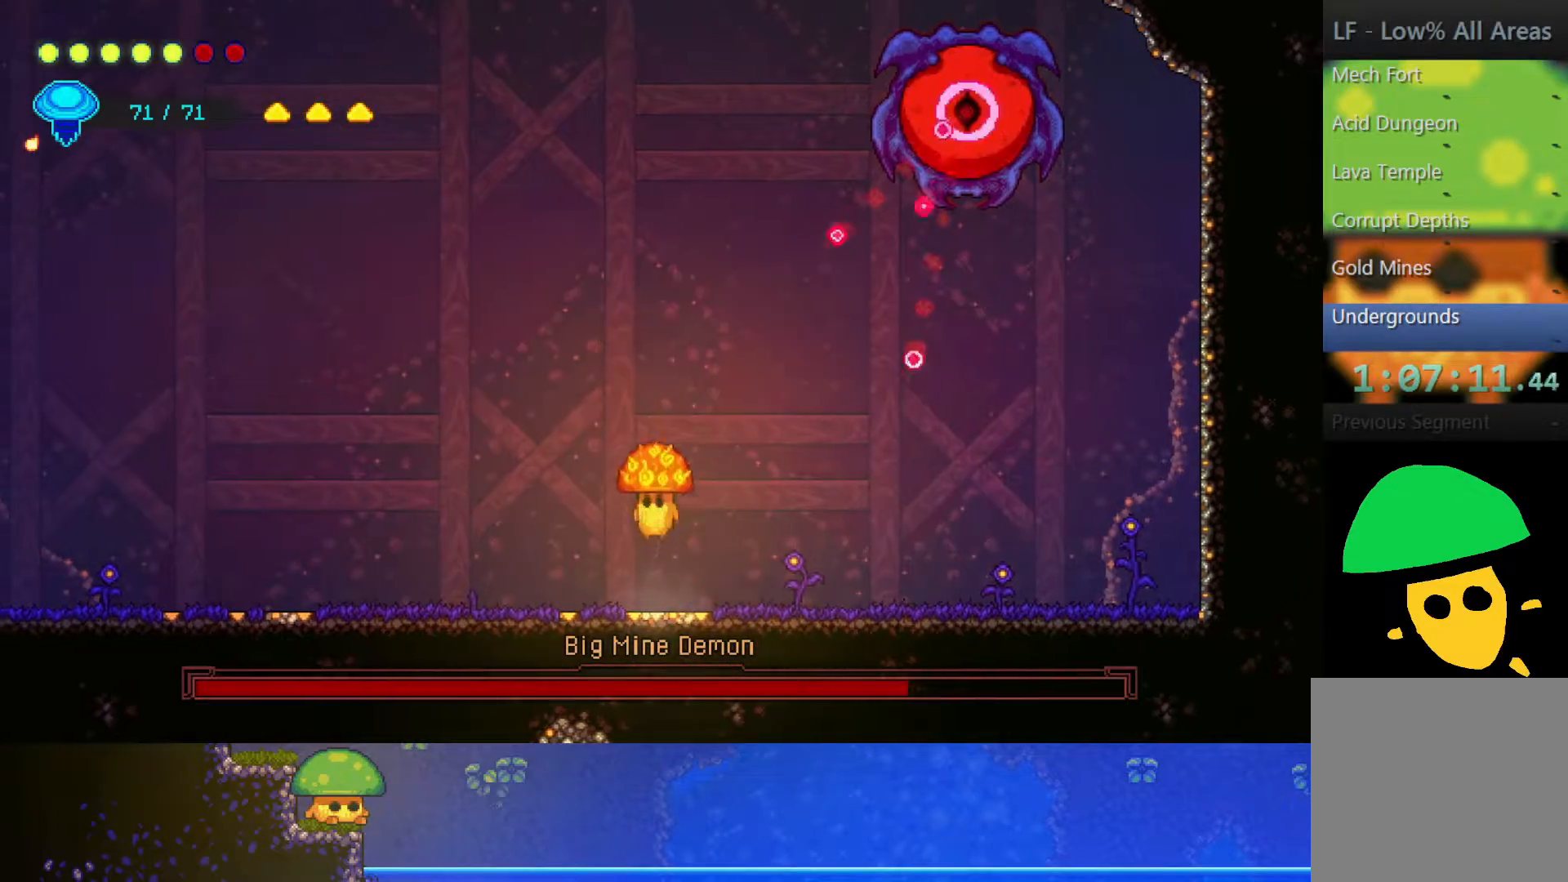
{"buttons": [], "left_stick": "up-right", "right_stick": "center", "events": [[150, "left_stick", "up-left"], [300, "R2", "down"], [450, "left_stick", "up-right"], [500, "R2", "up"]]}
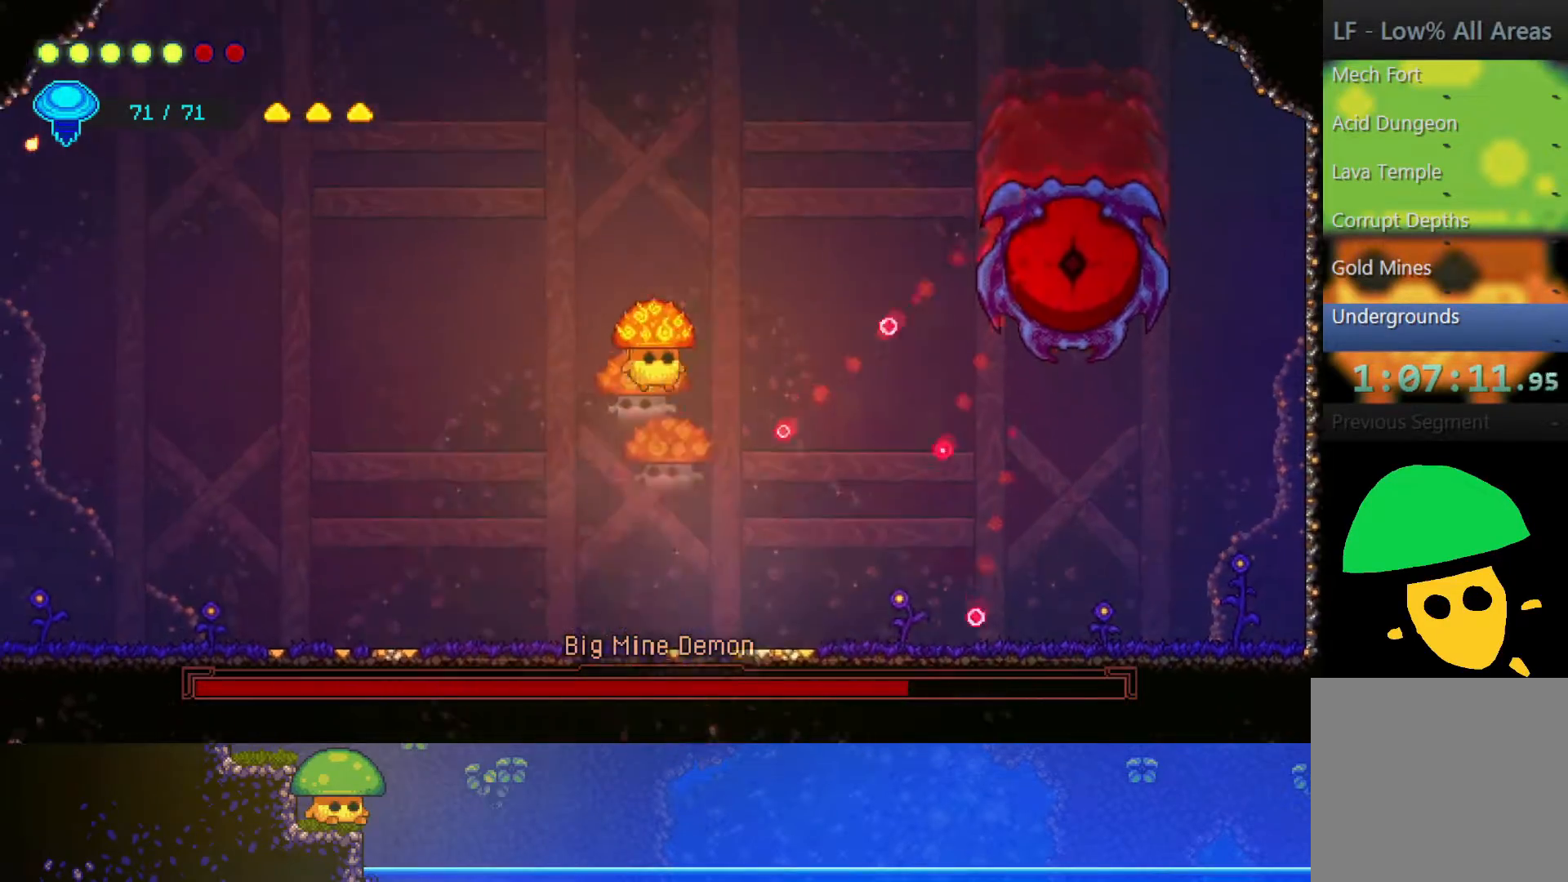
{"buttons": [], "left_stick": "up-right", "right_stick": "center", "events": [[350, "SQUARE", "down"], [467, "SQUARE", "up"]]}
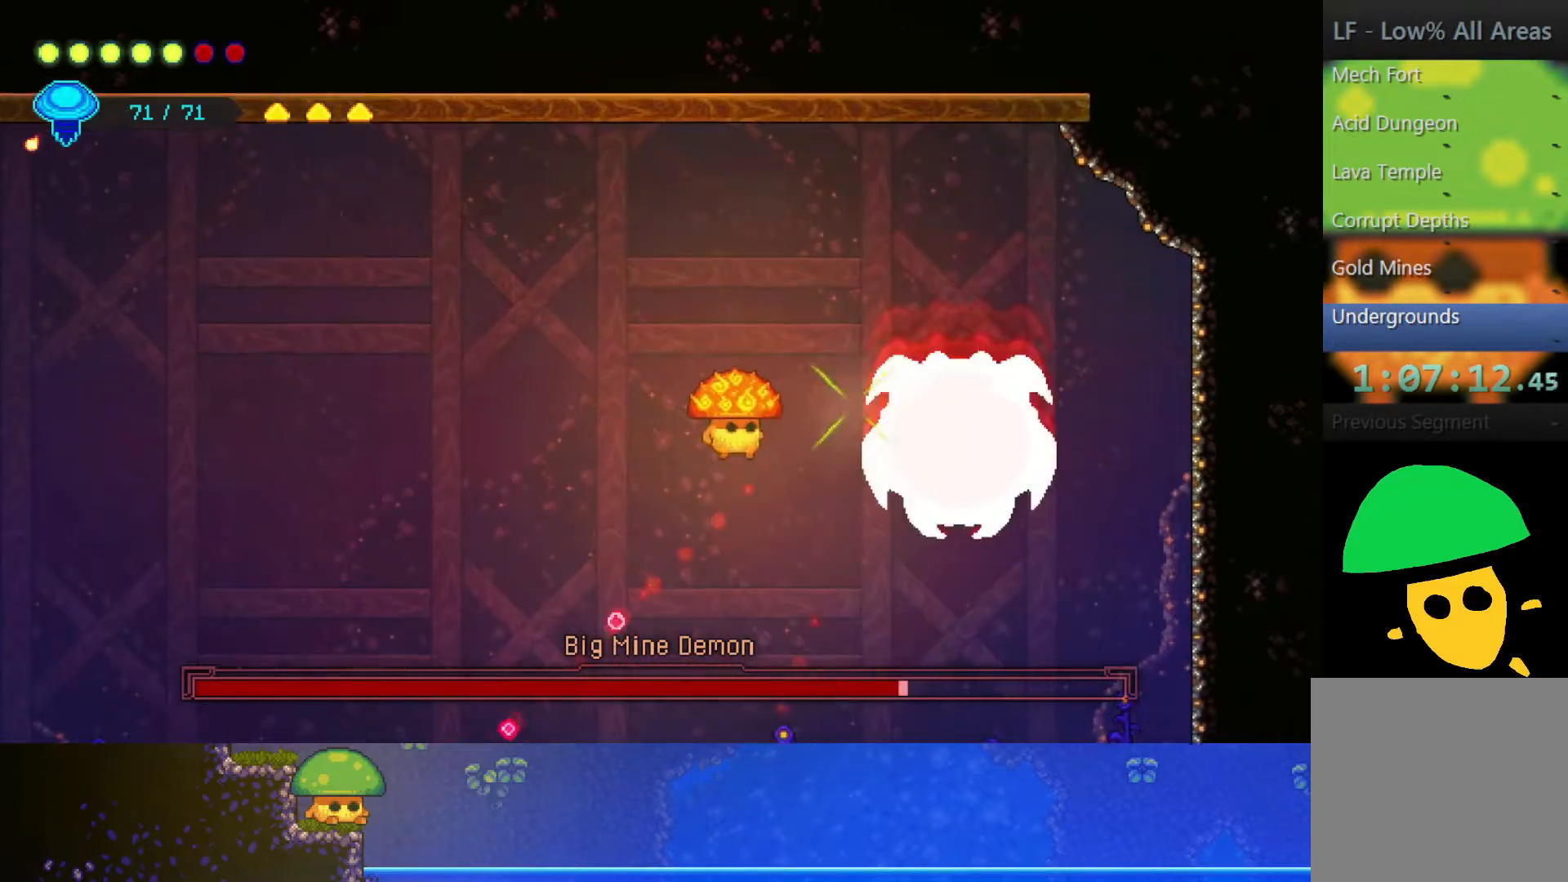
{"buttons": [], "left_stick": "center", "right_stick": "center", "events": [[100, "SQUARE", "down"], [217, "SQUARE", "up"], [250, "left_stick", "center"]]}
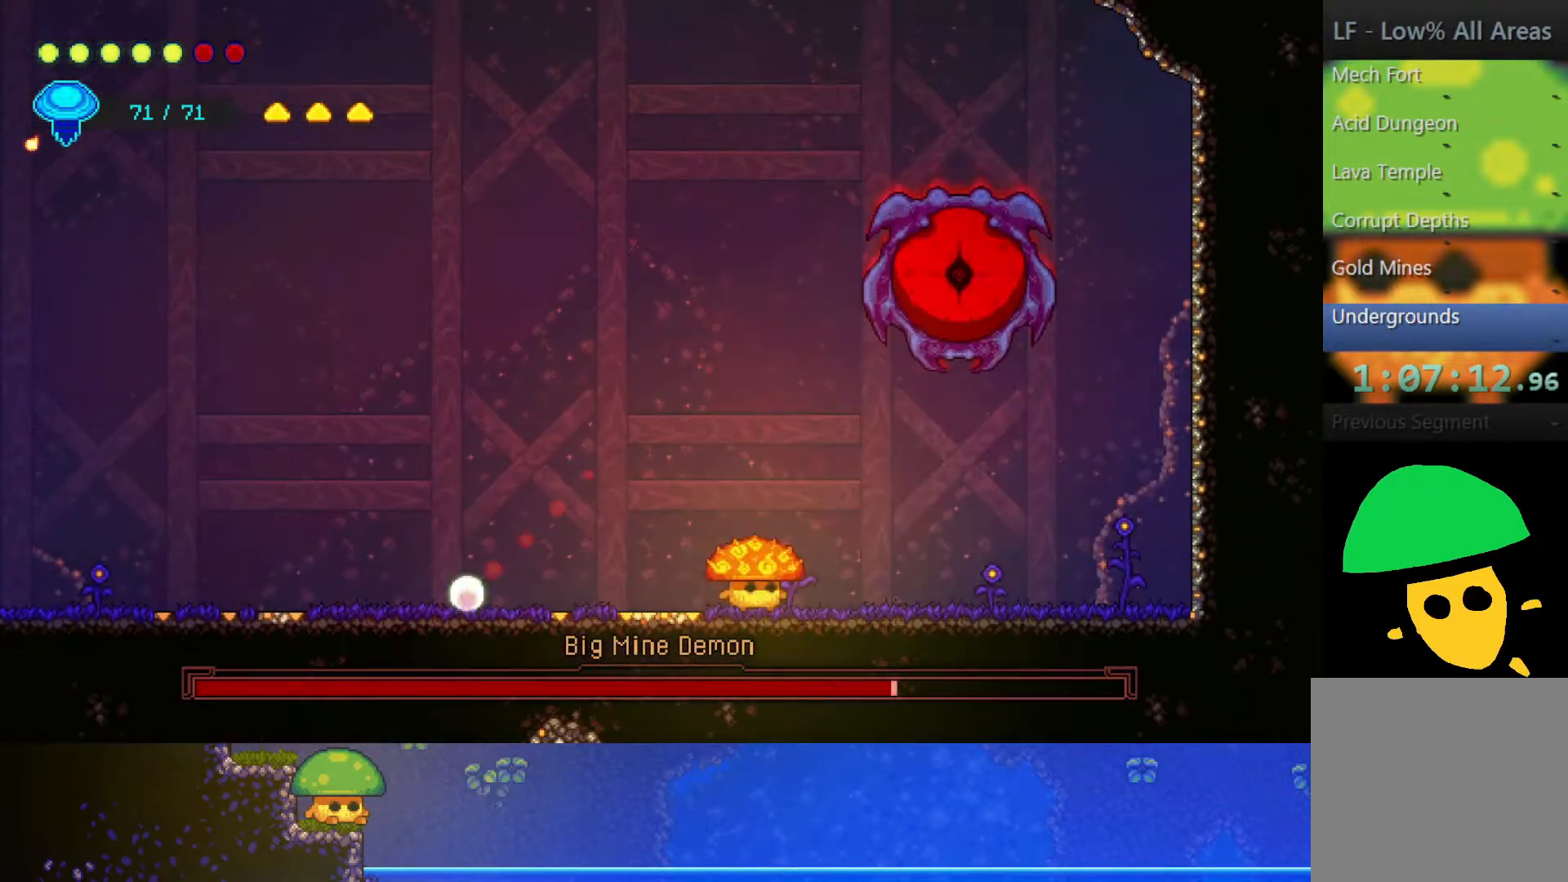
{"buttons": ["SQUARE"], "left_stick": "center", "right_stick": "center", "events": [[100, "CROSS", "down"], [100, "left_stick", "up"], [250, "CROSS", "up"], [267, "R2", "down"], [300, "left_stick", "up-right"], [400, "left_stick", "center"], [450, "R2", "up"], [500, "SQUARE", "down"]]}
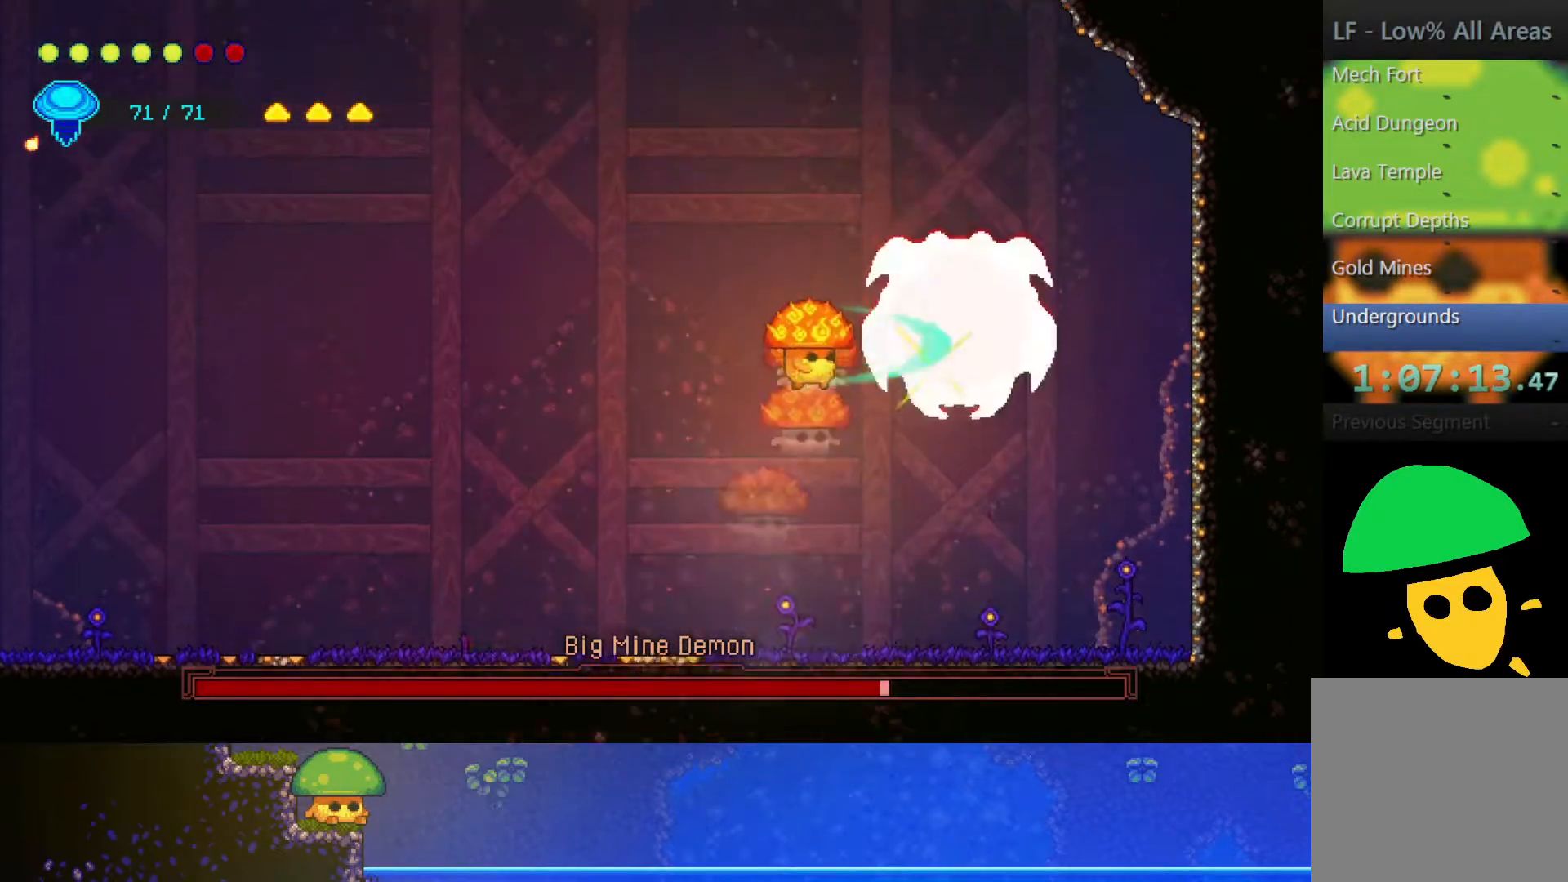
{"buttons": ["SQUARE"], "left_stick": "center", "right_stick": "center", "events": [[117, "SQUARE", "up"], [250, "SQUARE", "down"], [300, "left_stick", "right"], [400, "SQUARE", "up"], [467, "left_stick", "center"], [500, "SQUARE", "down"]]}
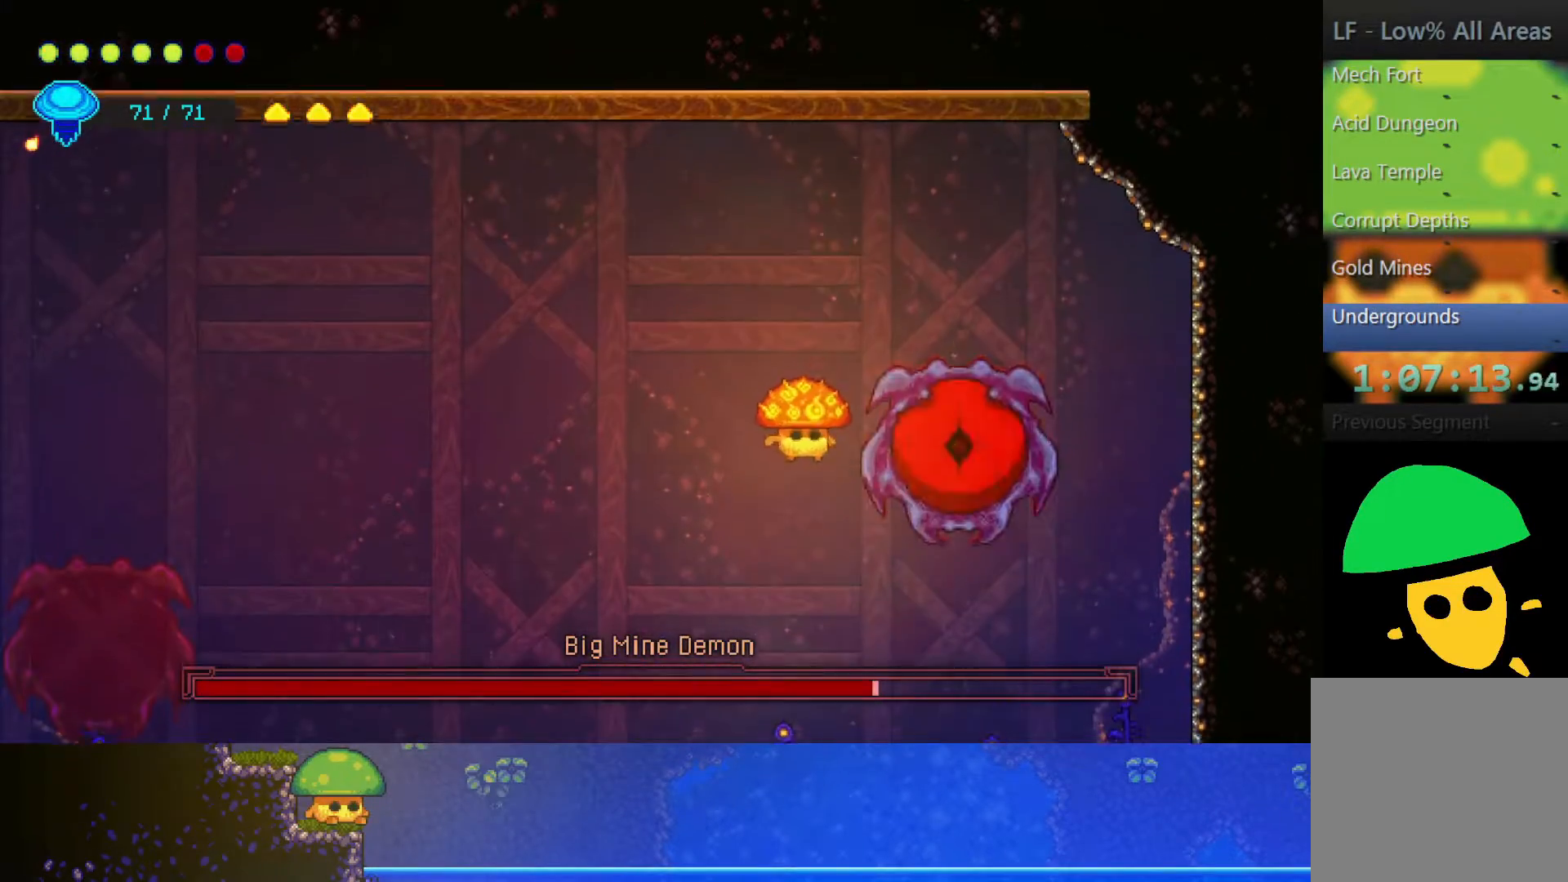
{"buttons": [], "left_stick": "up-right", "right_stick": "center", "events": [[150, "SQUARE", "up"], [467, "left_stick", "up-right"]]}
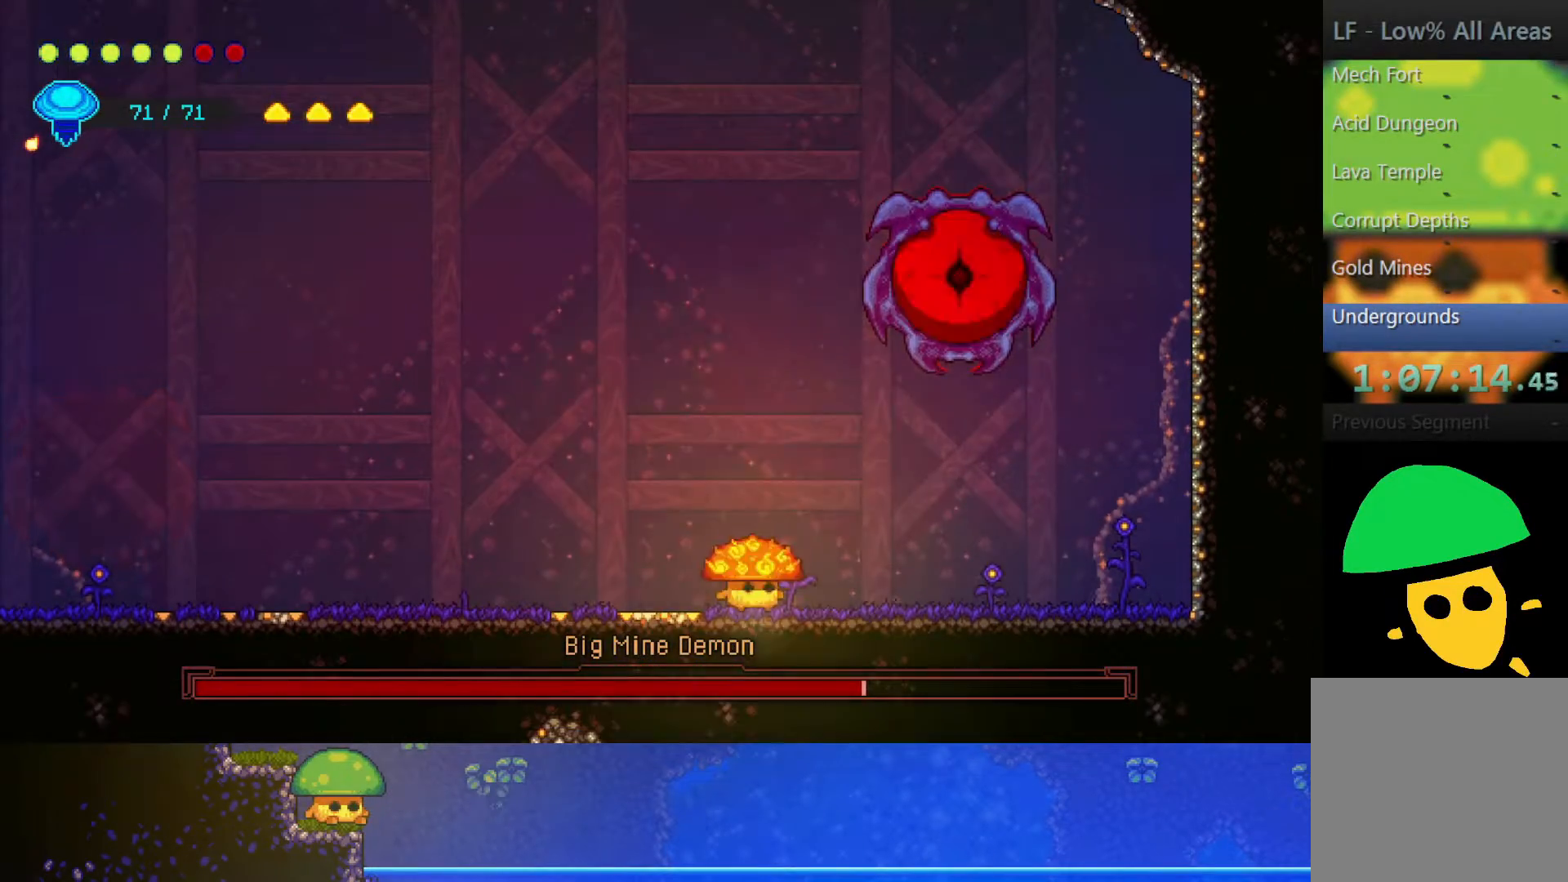
{"buttons": ["SQUARE"], "left_stick": "center", "right_stick": "center", "events": [[17, "CROSS", "down"], [200, "CROSS", "up"], [200, "R2", "down"], [400, "R2", "up"], [400, "SQUARE", "down"], [450, "left_stick", "center"]]}
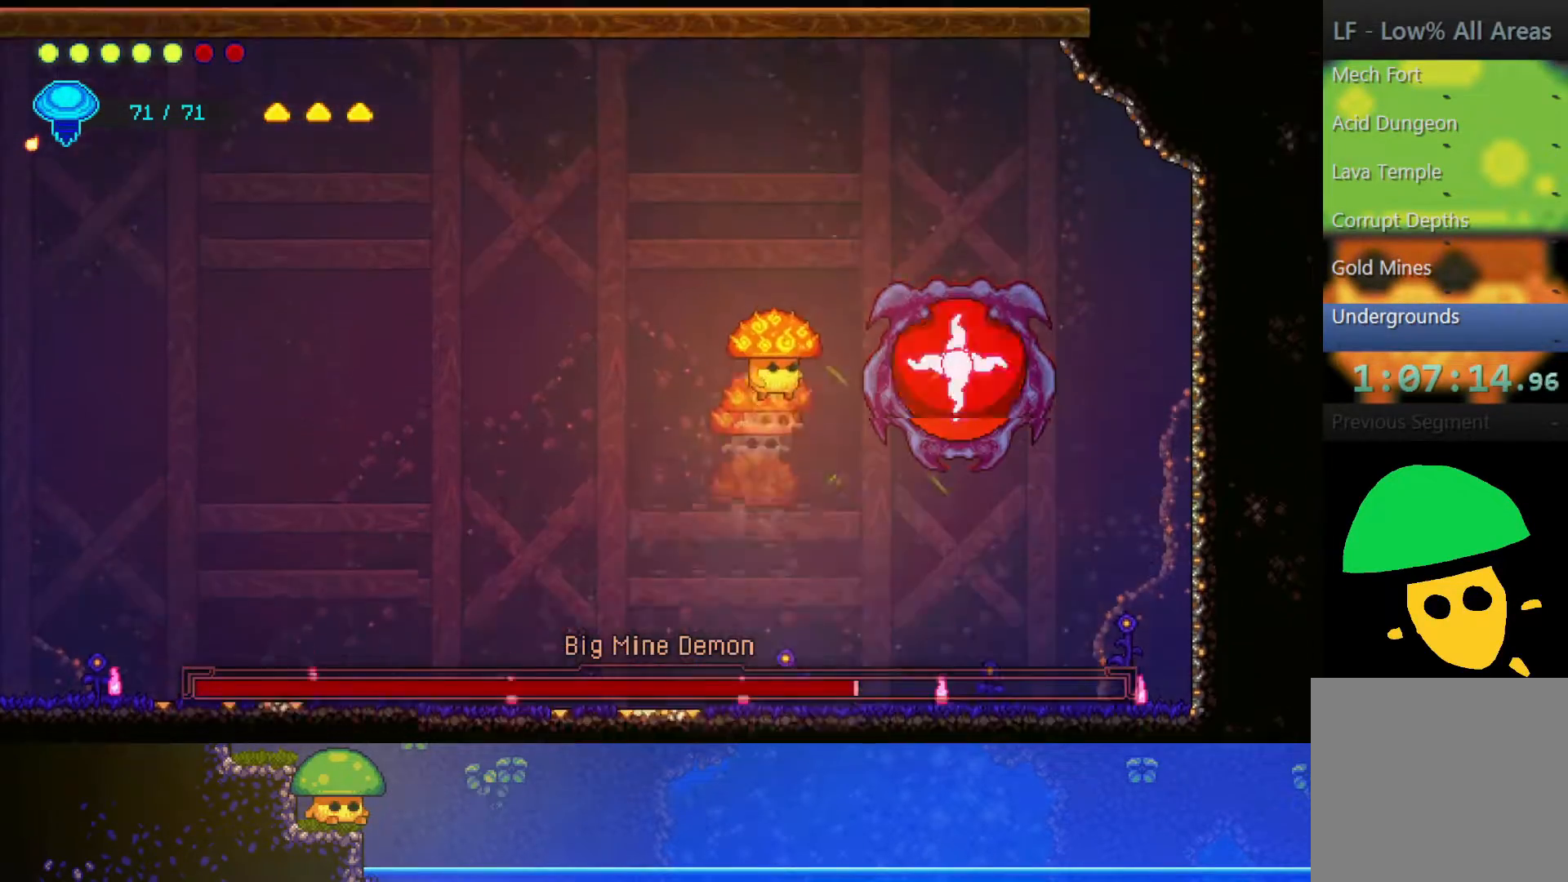
{"buttons": [], "left_stick": "left", "right_stick": "center", "events": [[50, "SQUARE", "up"], [150, "SQUARE", "down"], [300, "SQUARE", "up"], [467, "left_stick", "left"]]}
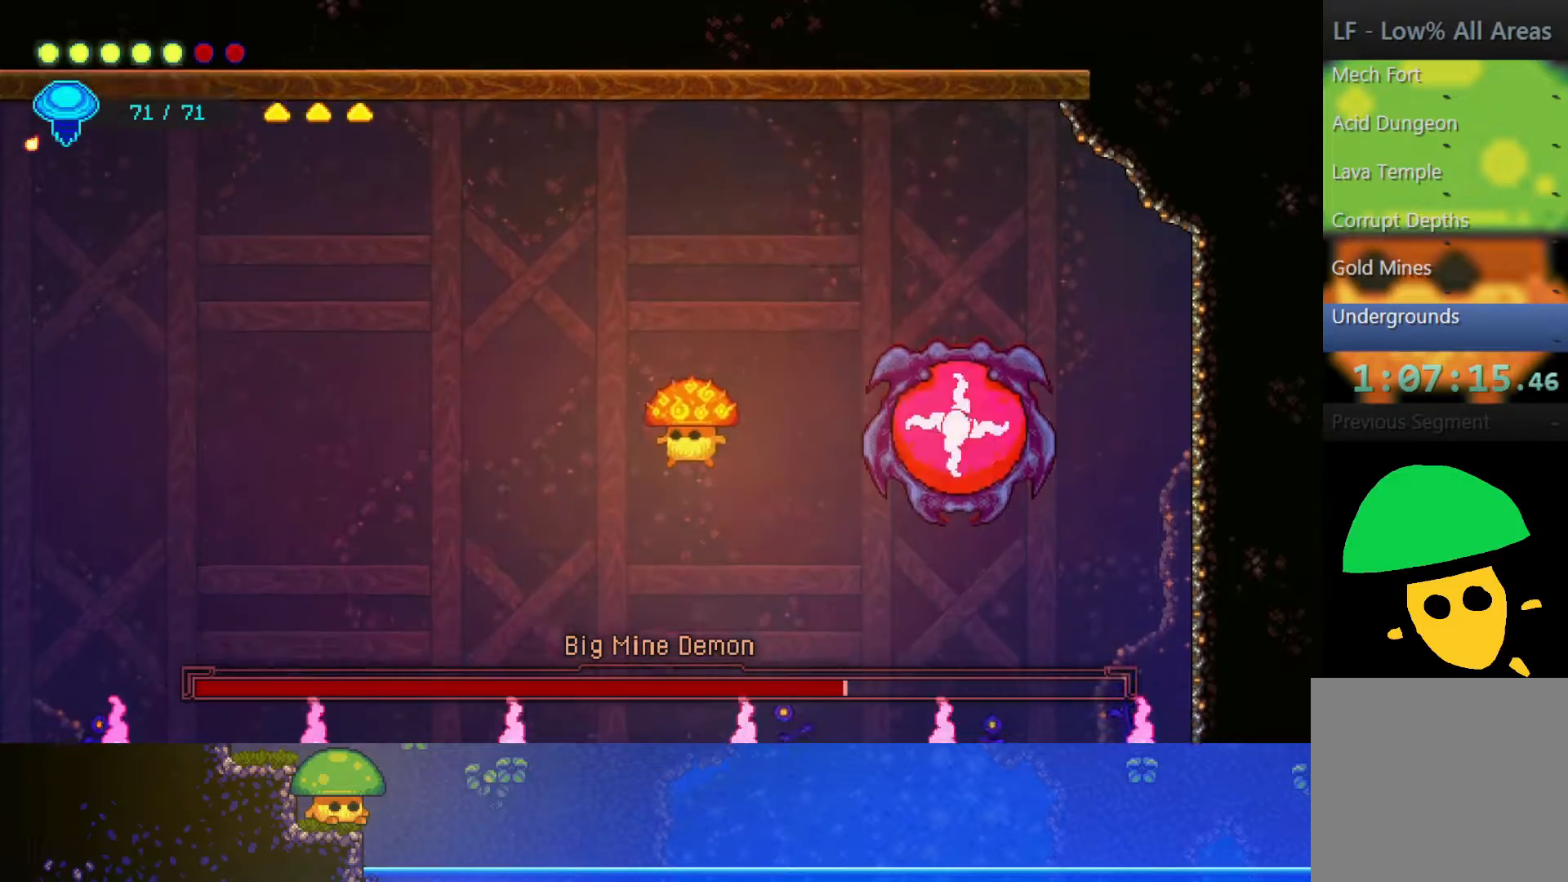
{"buttons": [], "left_stick": "center", "right_stick": "center", "events": [[150, "left_stick", "center"]]}
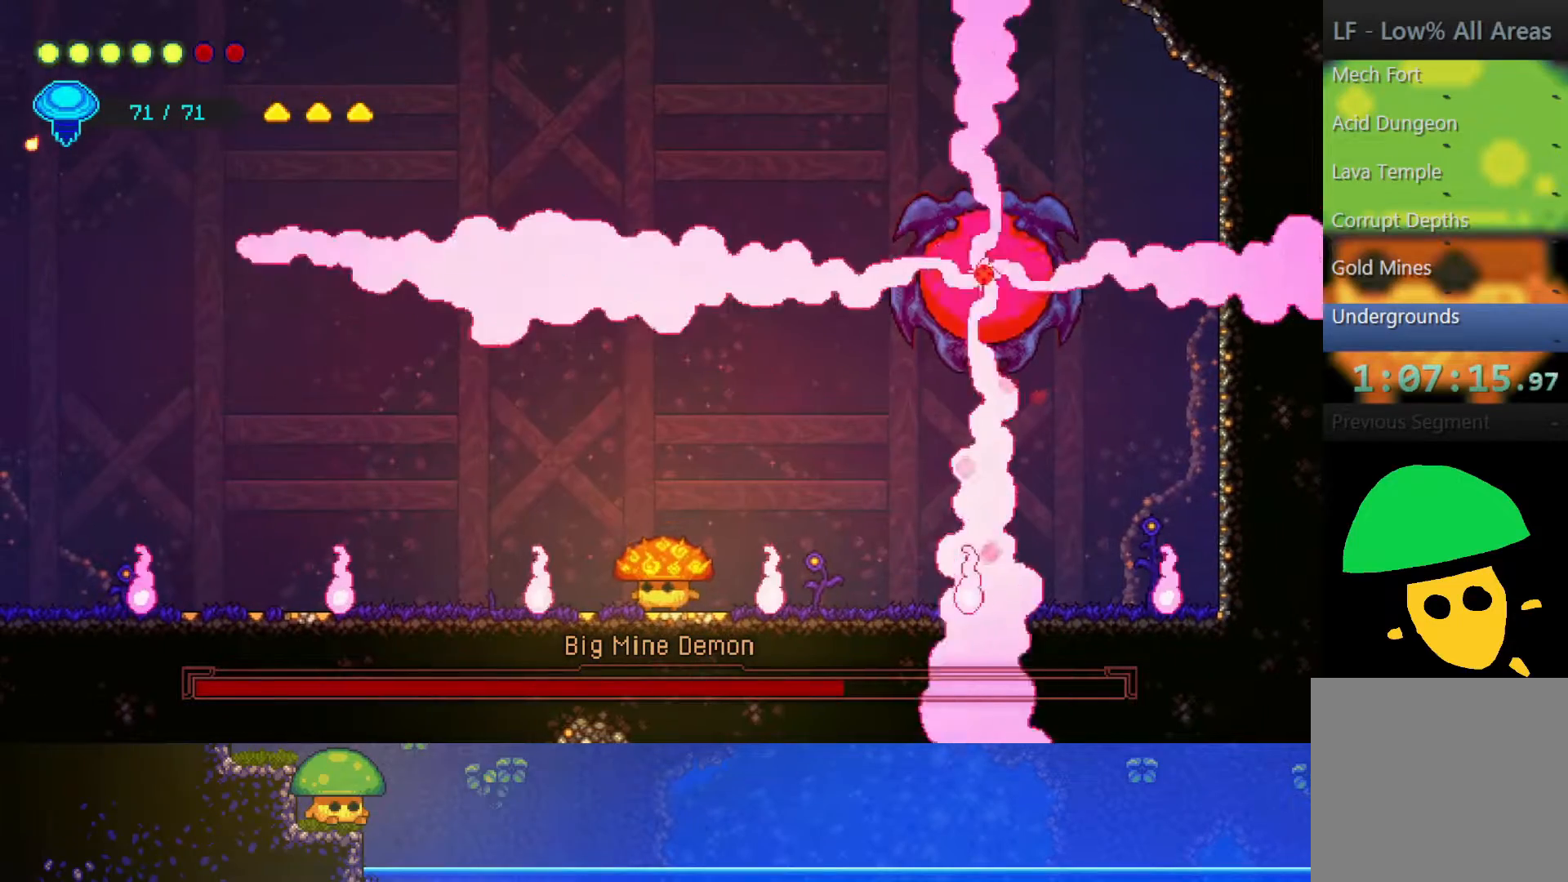
{"buttons": [], "left_stick": "center", "right_stick": "center", "events": []}
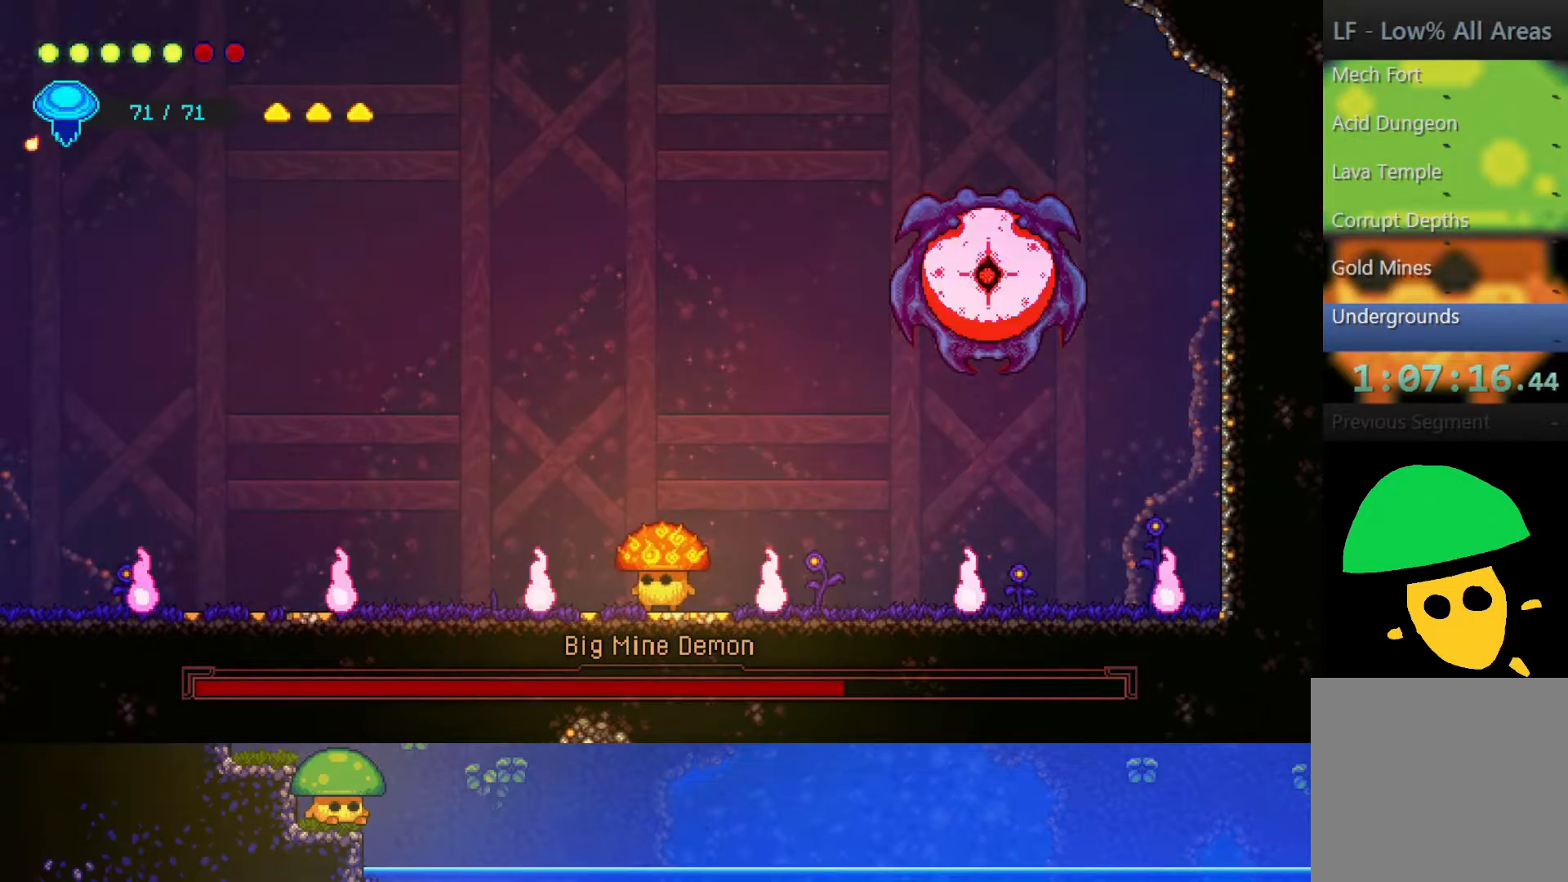
{"buttons": [], "left_stick": "up", "right_stick": "center", "events": [[200, "CROSS", "down"], [250, "left_stick", "up"], [367, "CROSS", "up"]]}
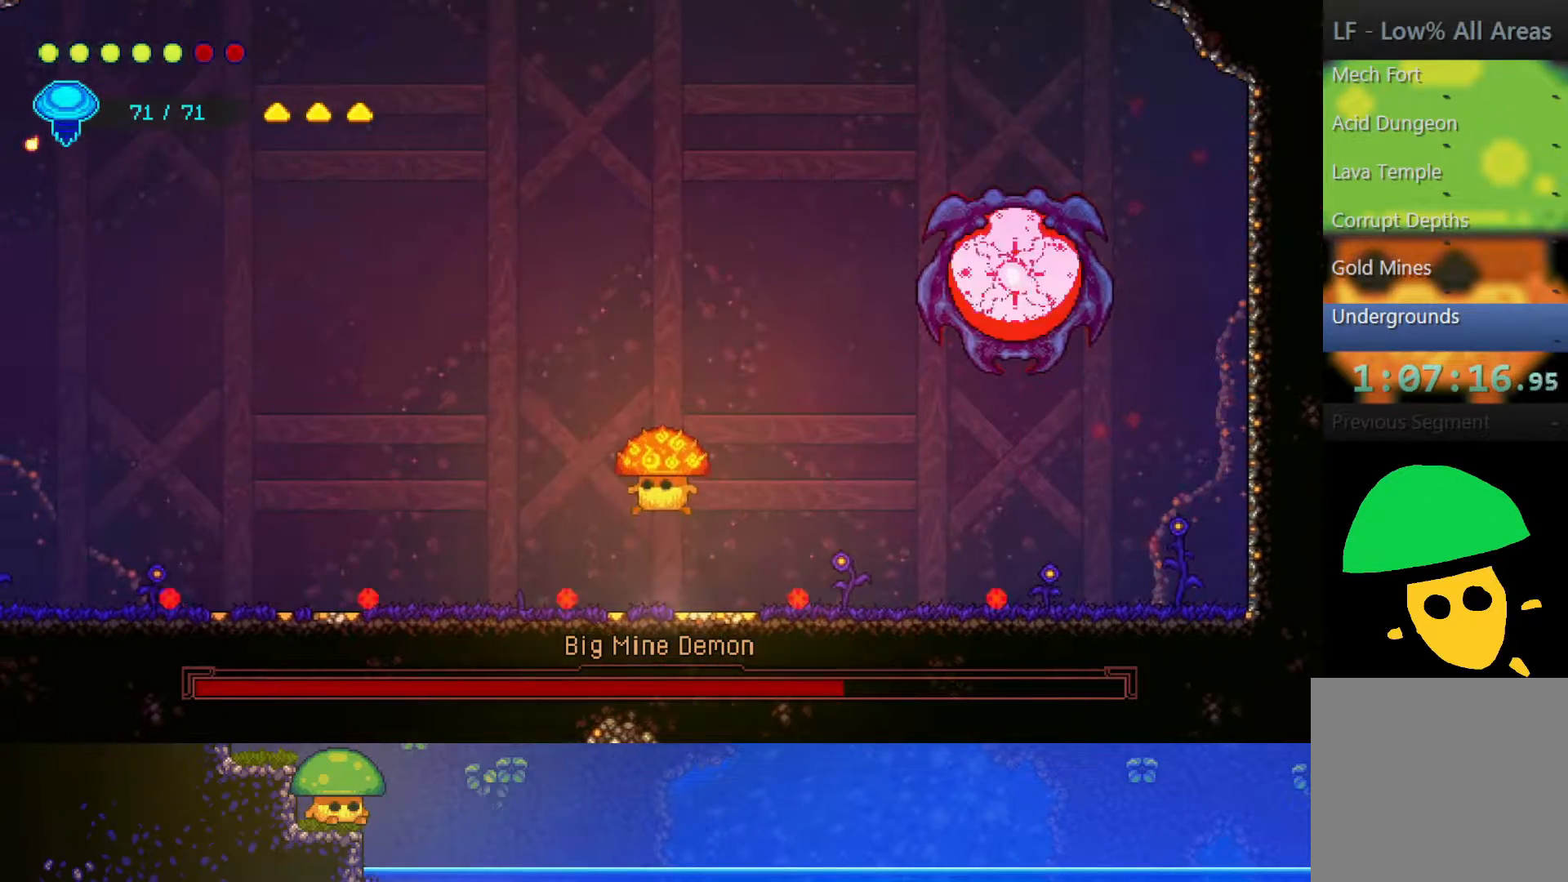
{"buttons": [], "left_stick": "up-left", "right_stick": "center", "events": [[250, "R2", "down"], [400, "R2", "up"], [500, "left_stick", "up-left"]]}
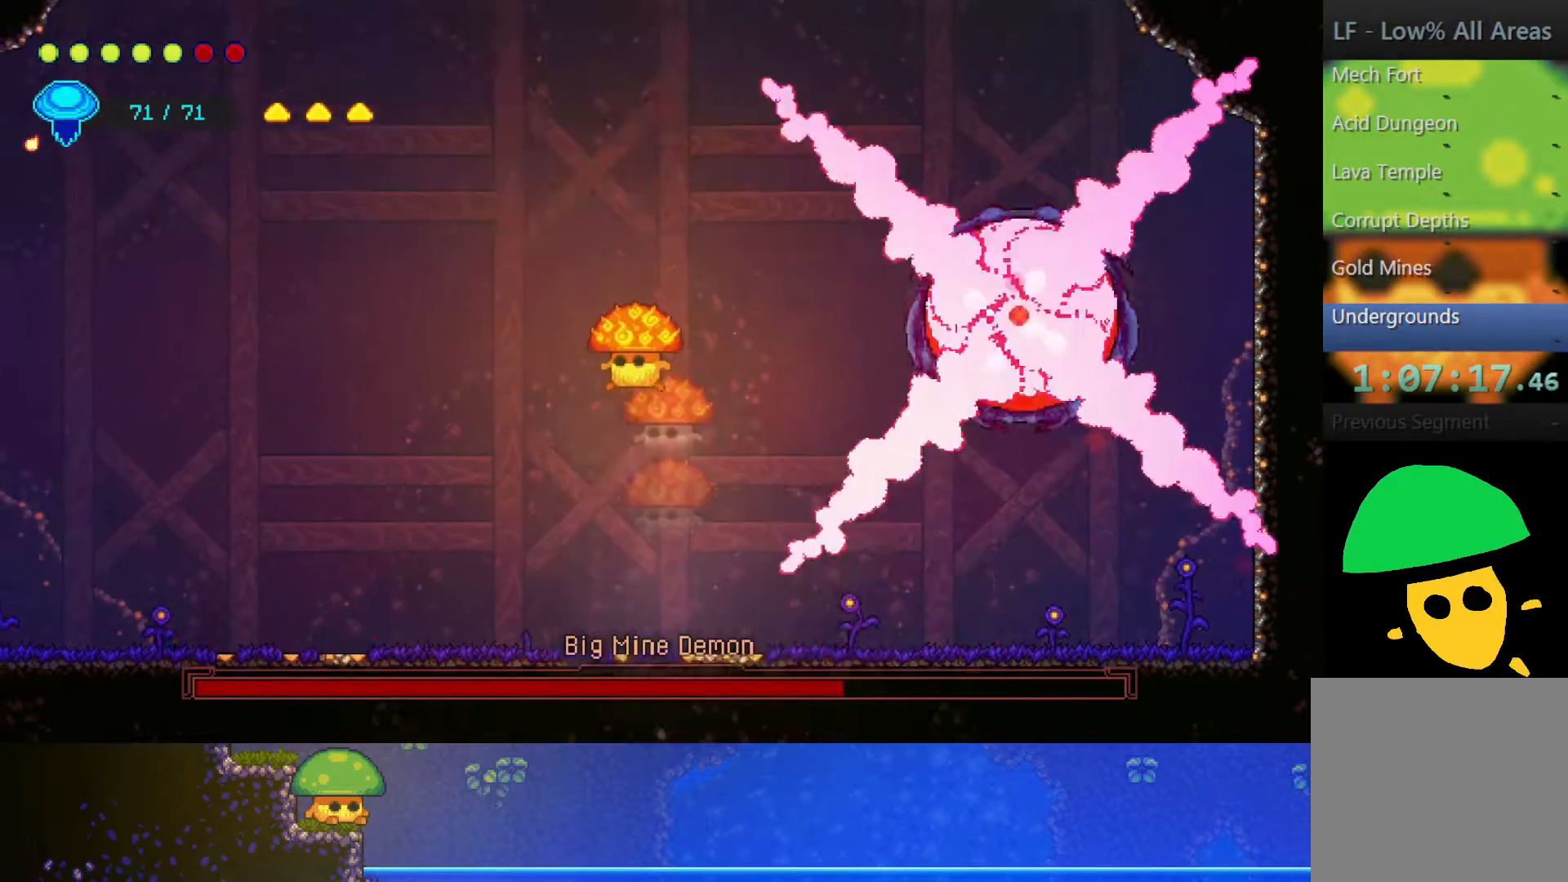
{"buttons": [], "left_stick": "down-right", "right_stick": "center", "events": [[100, "left_stick", "left"], [400, "left_stick", "down"], [450, "left_stick", "down-right"]]}
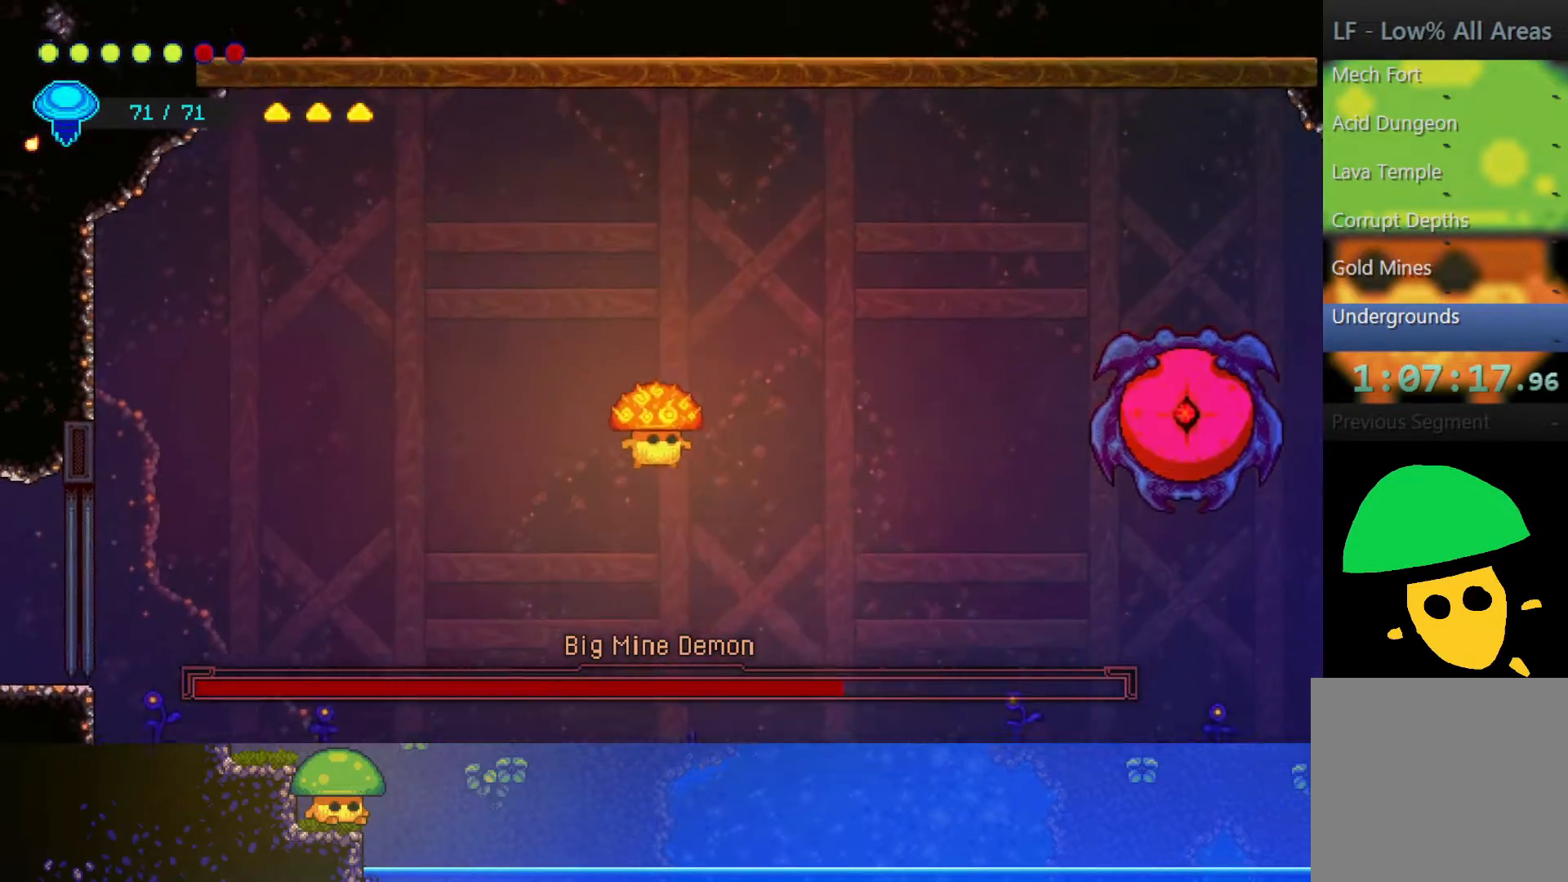
{"buttons": [], "left_stick": "left", "right_stick": "center", "events": [[450, "left_stick", "center"], [500, "left_stick", "left"]]}
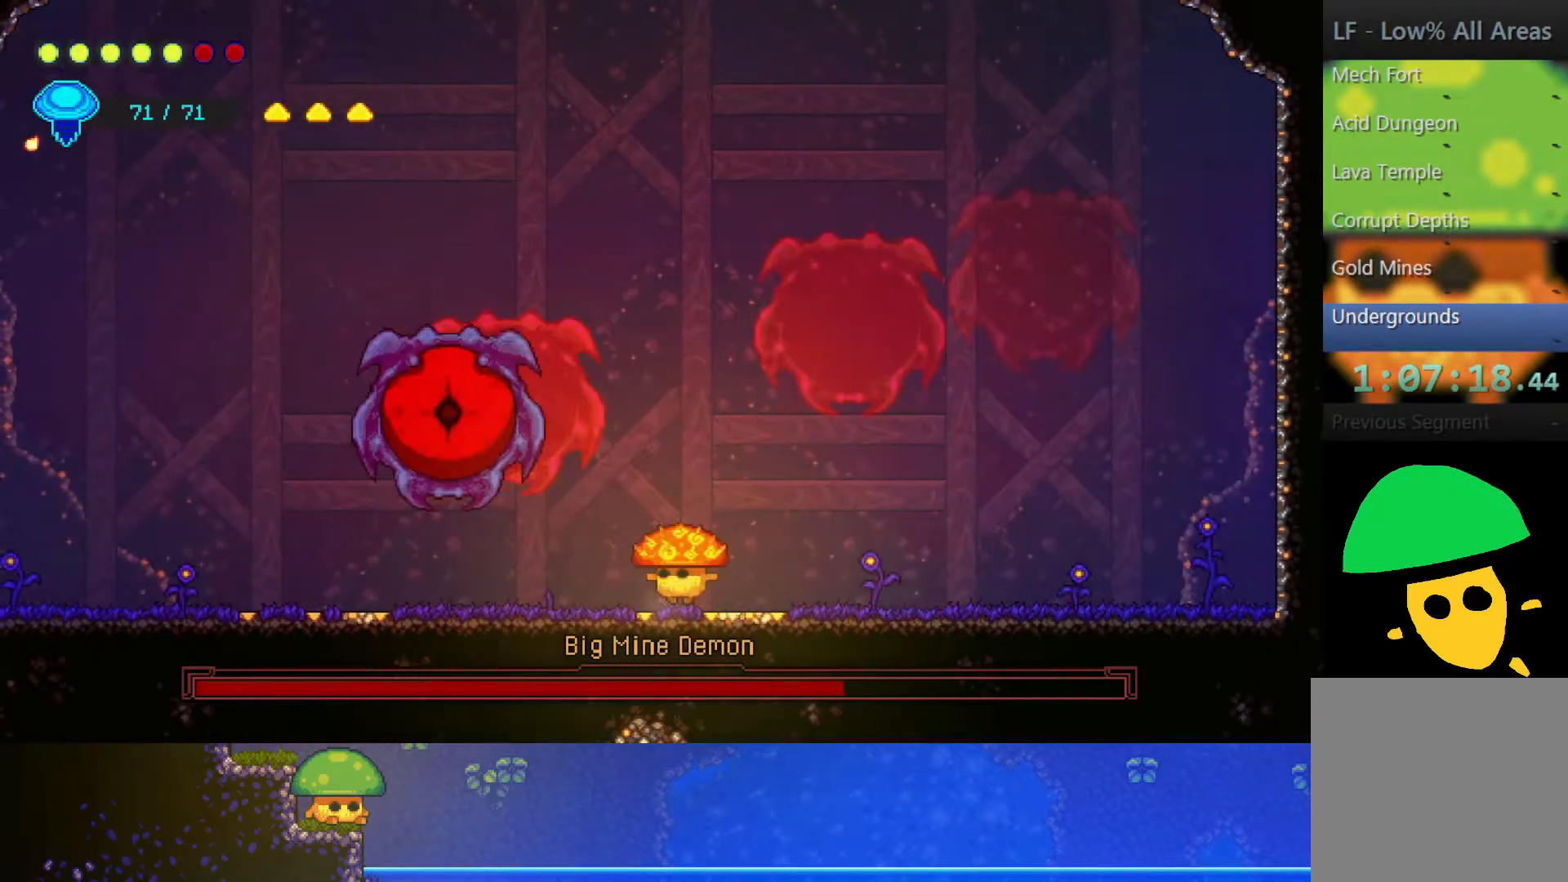
{"buttons": ["CROSS"], "left_stick": "center", "right_stick": "center", "events": [[450, "CROSS", "down"], [467, "left_stick", "center"]]}
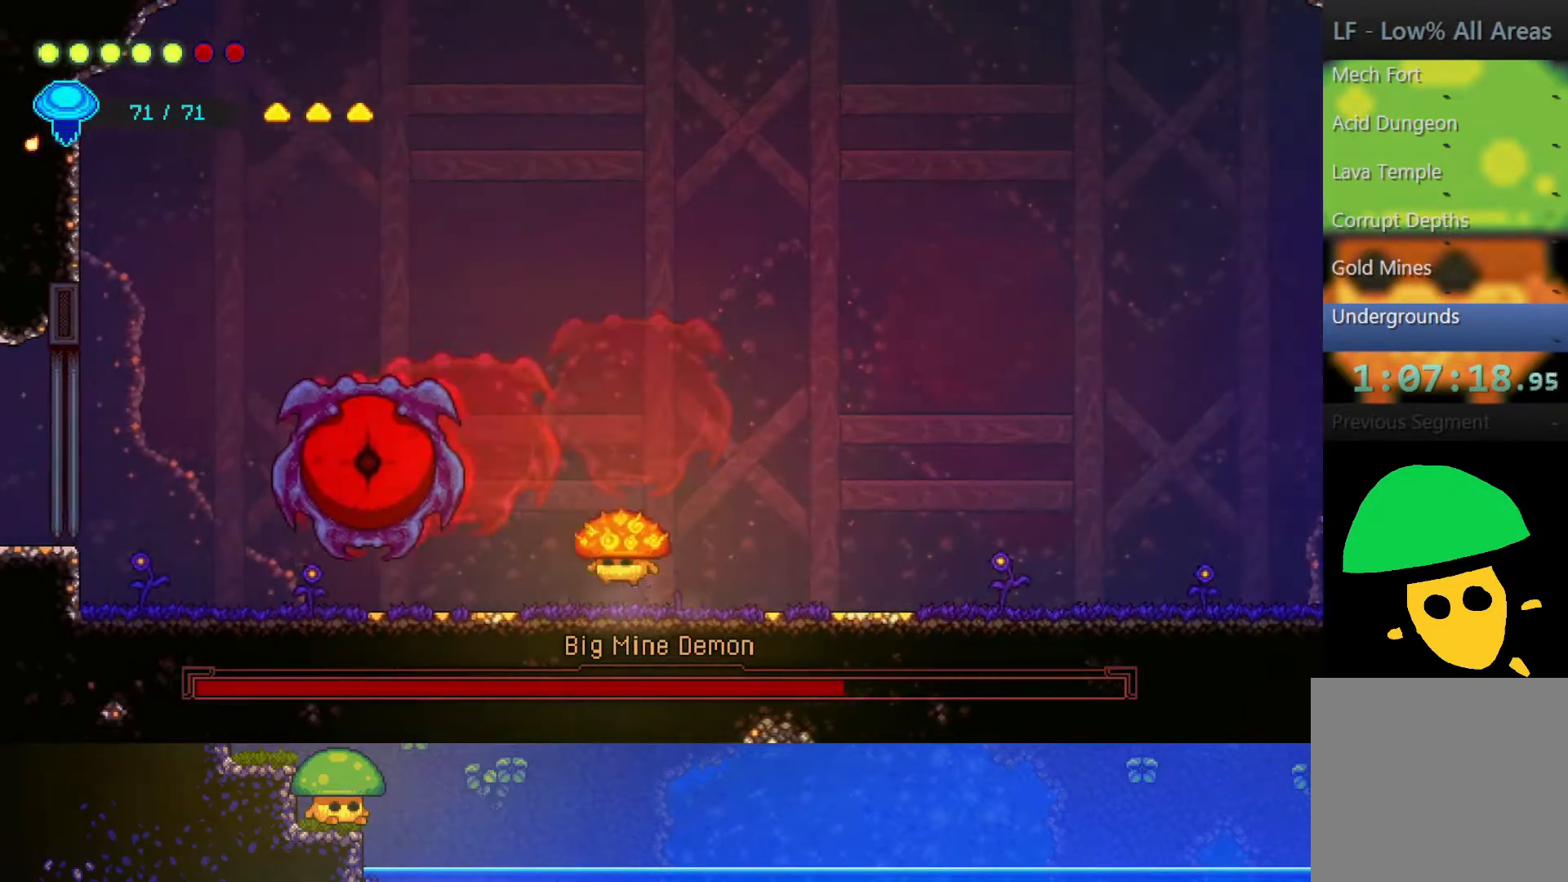
{"buttons": ["CROSS", "SQUARE"], "left_stick": "center", "right_stick": "center", "events": [[117, "CROSS", "up"], [150, "R1", "down"], [250, "R1", "up"], [350, "CROSS", "down"], [450, "SQUARE", "down"]]}
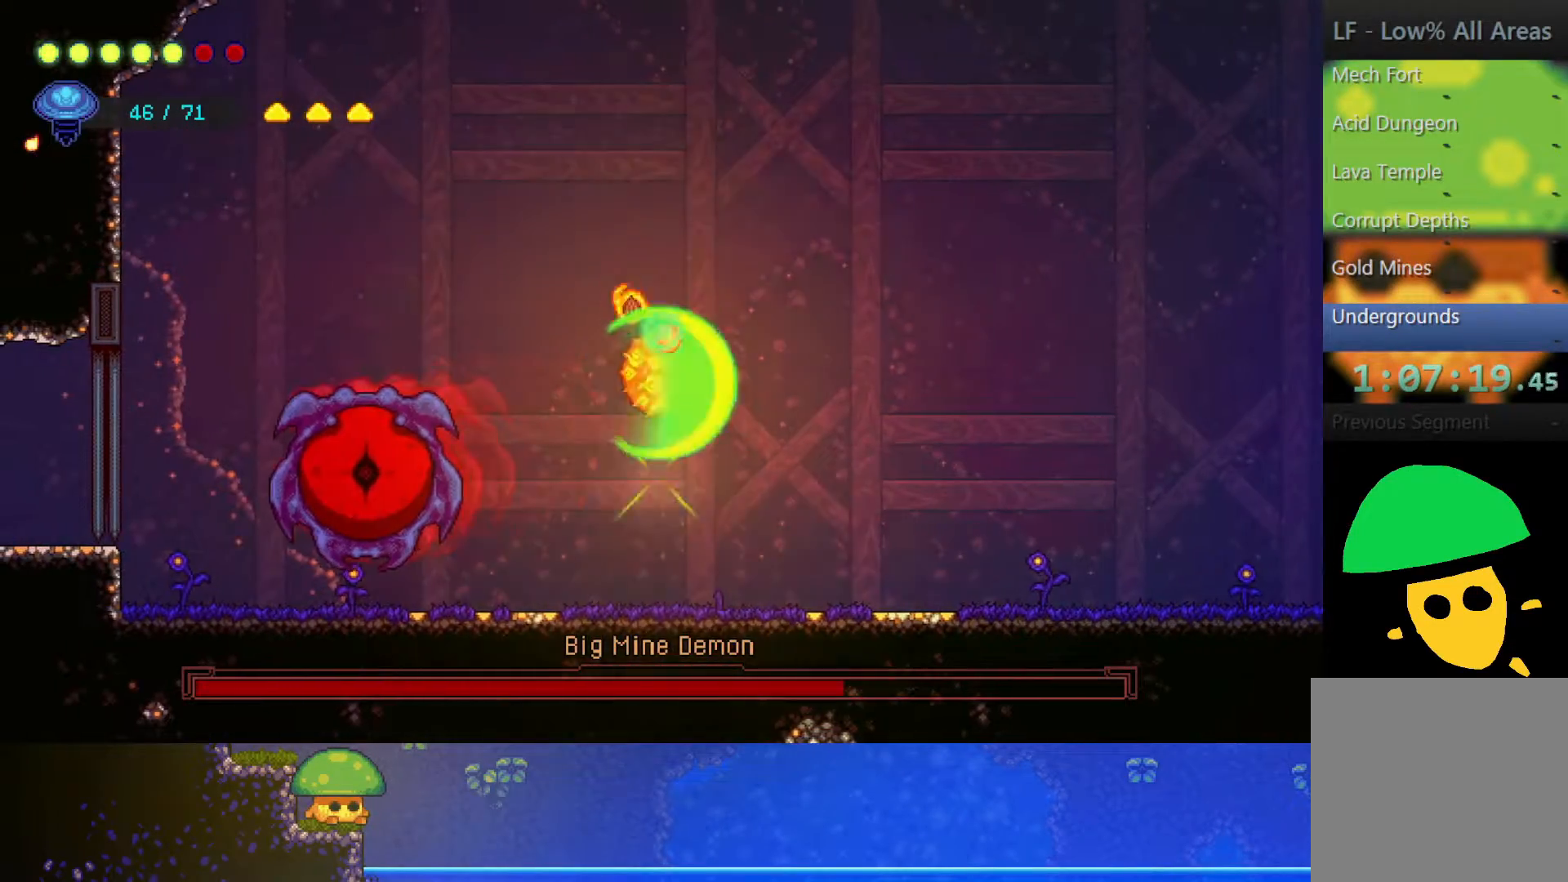
{"buttons": [], "left_stick": "center", "right_stick": "center", "events": [[150, "CROSS", "up"], [150, "SQUARE", "up"]]}
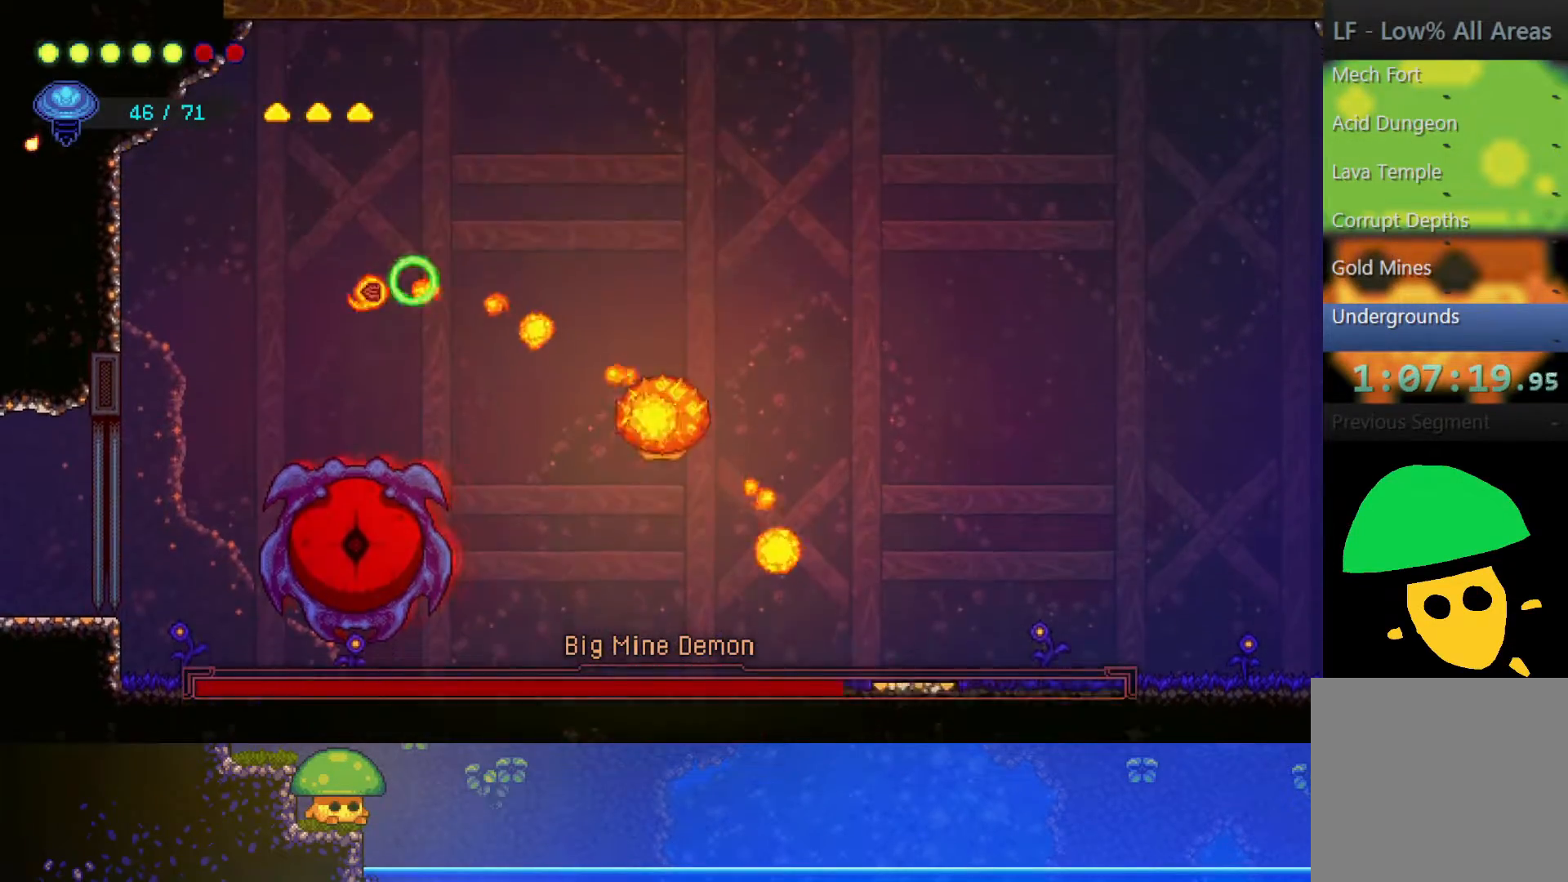
{"buttons": [], "left_stick": "left", "right_stick": "center", "events": [[167, "left_stick", "left"]]}
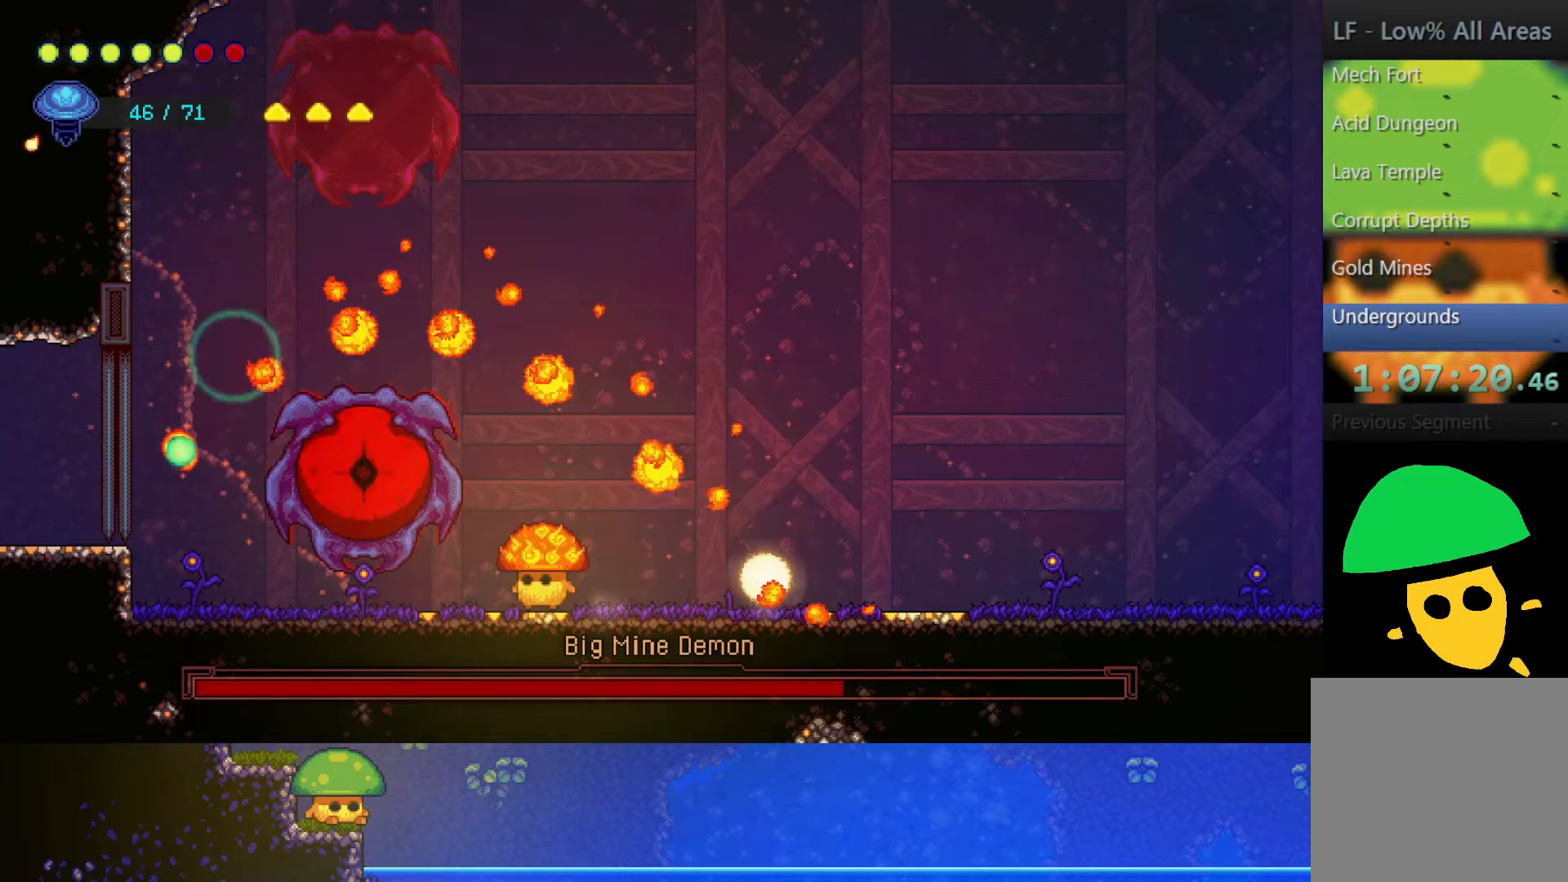
{"buttons": ["SQUARE"], "left_stick": "left", "right_stick": "center", "events": [[117, "left_stick", "center"], [150, "SQUARE", "down"], [250, "SQUARE", "up"], [400, "SQUARE", "down"], [467, "left_stick", "left"]]}
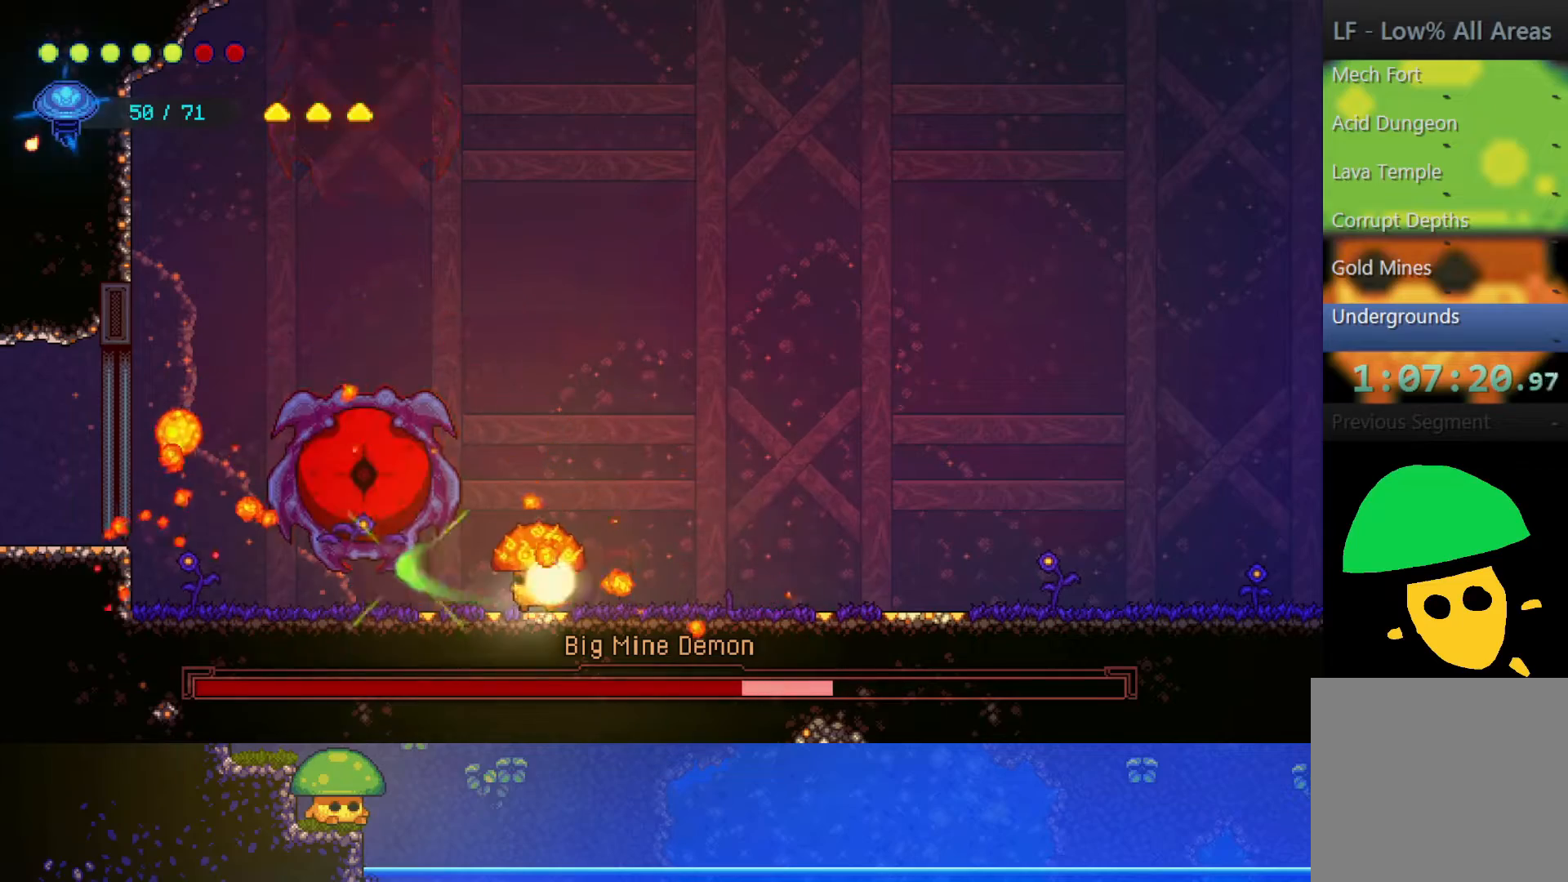
{"buttons": [], "left_stick": "up-right", "right_stick": "center", "events": [[50, "SQUARE", "up"], [100, "left_stick", "center"], [150, "SQUARE", "down"], [250, "left_stick", "up-right"], [267, "SQUARE", "up"]]}
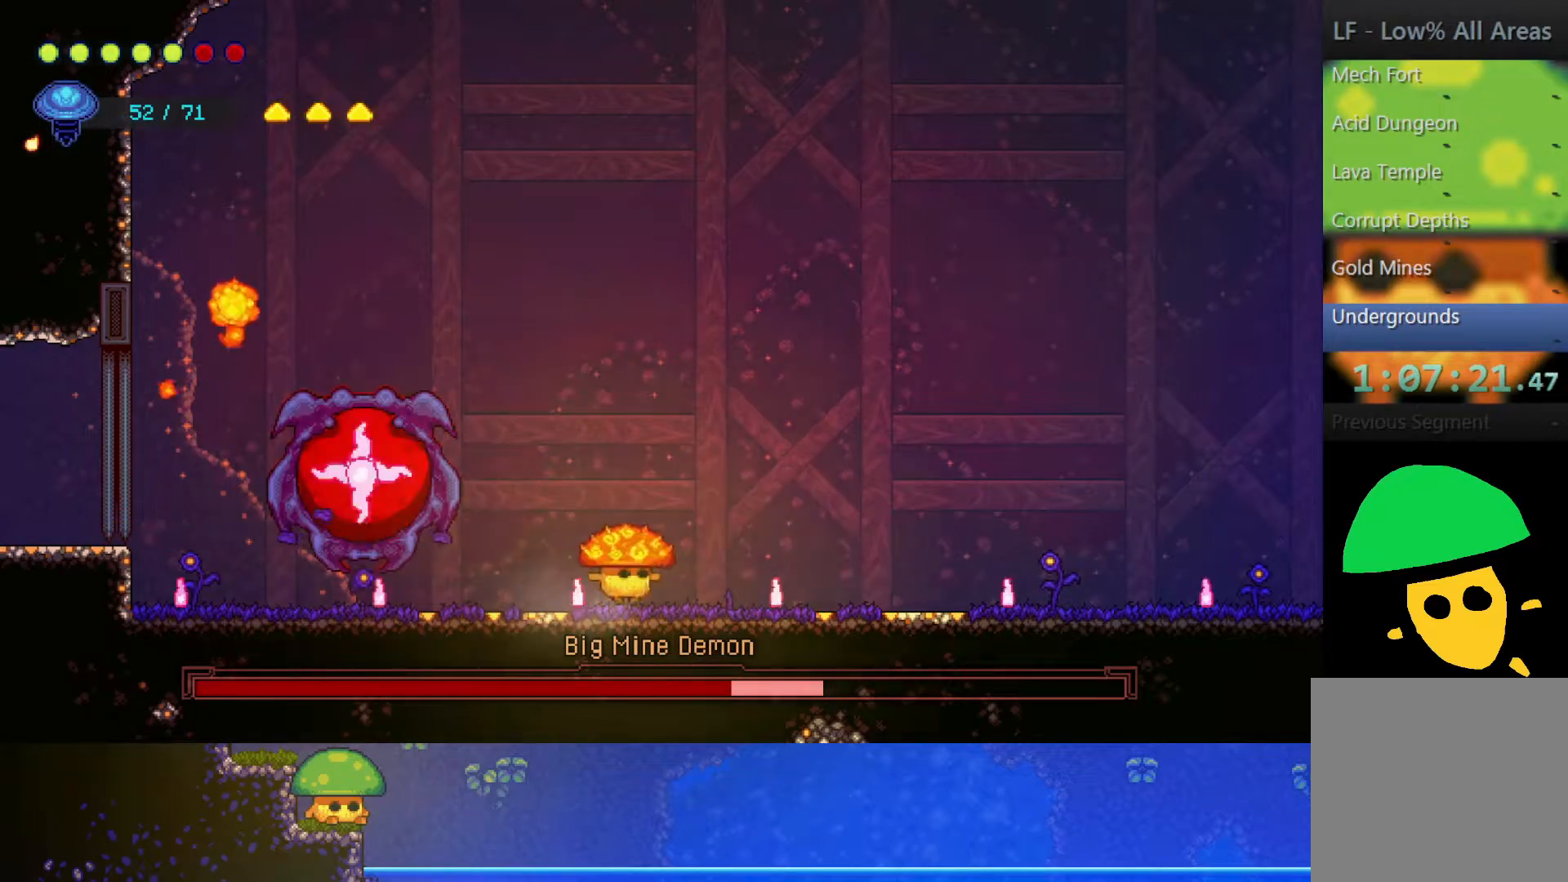
{"buttons": [], "left_stick": "up-left", "right_stick": "center", "events": [[483, "left_stick", "up-left"]]}
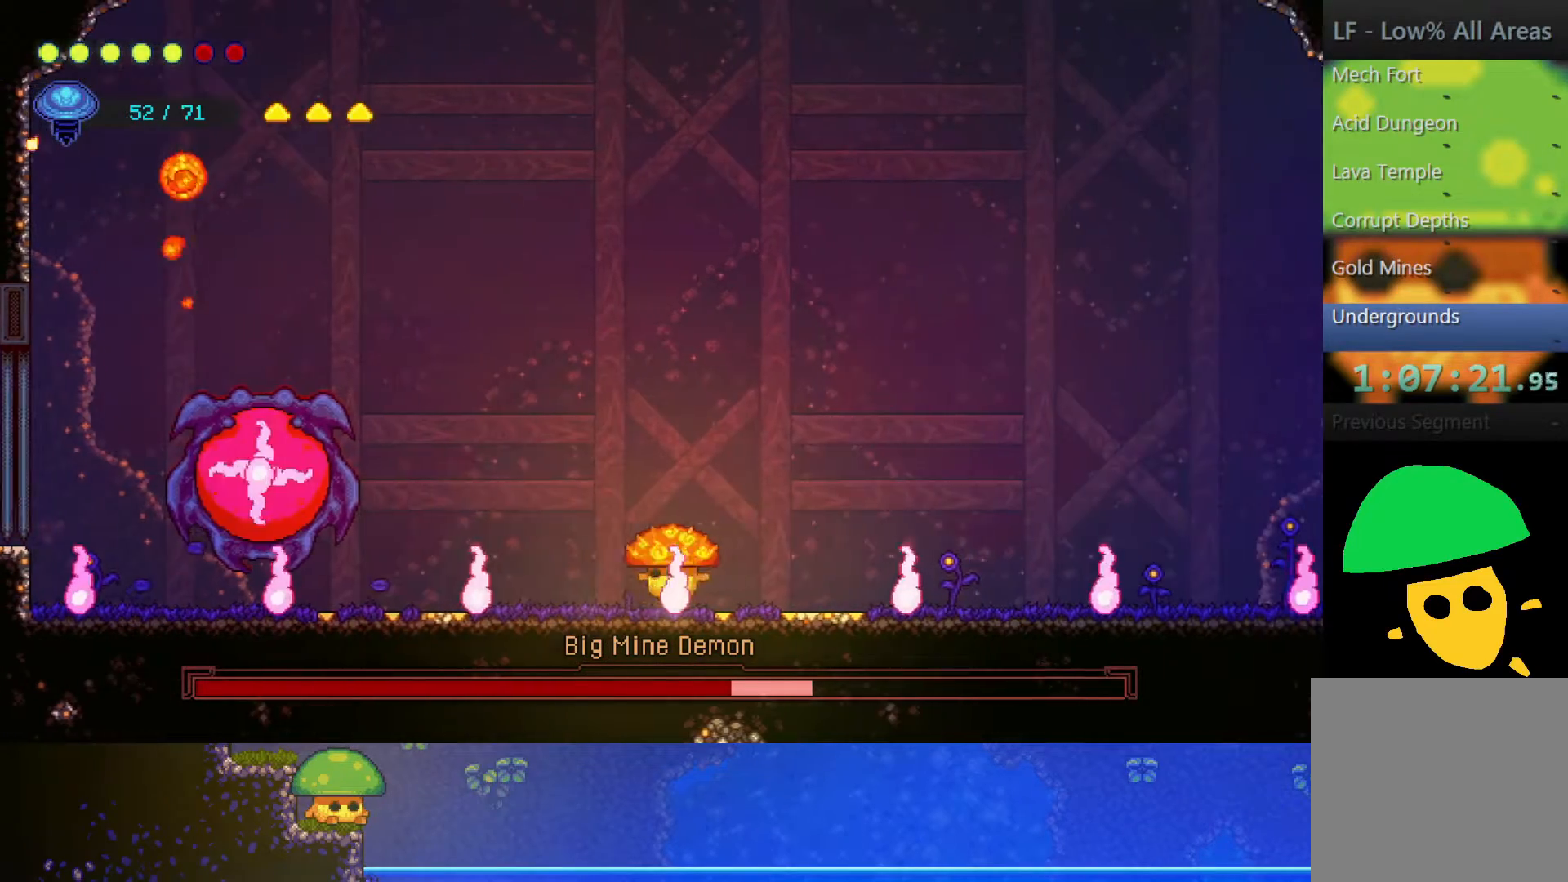
{"buttons": [], "left_stick": "center", "right_stick": "center", "events": [[267, "left_stick", "center"]]}